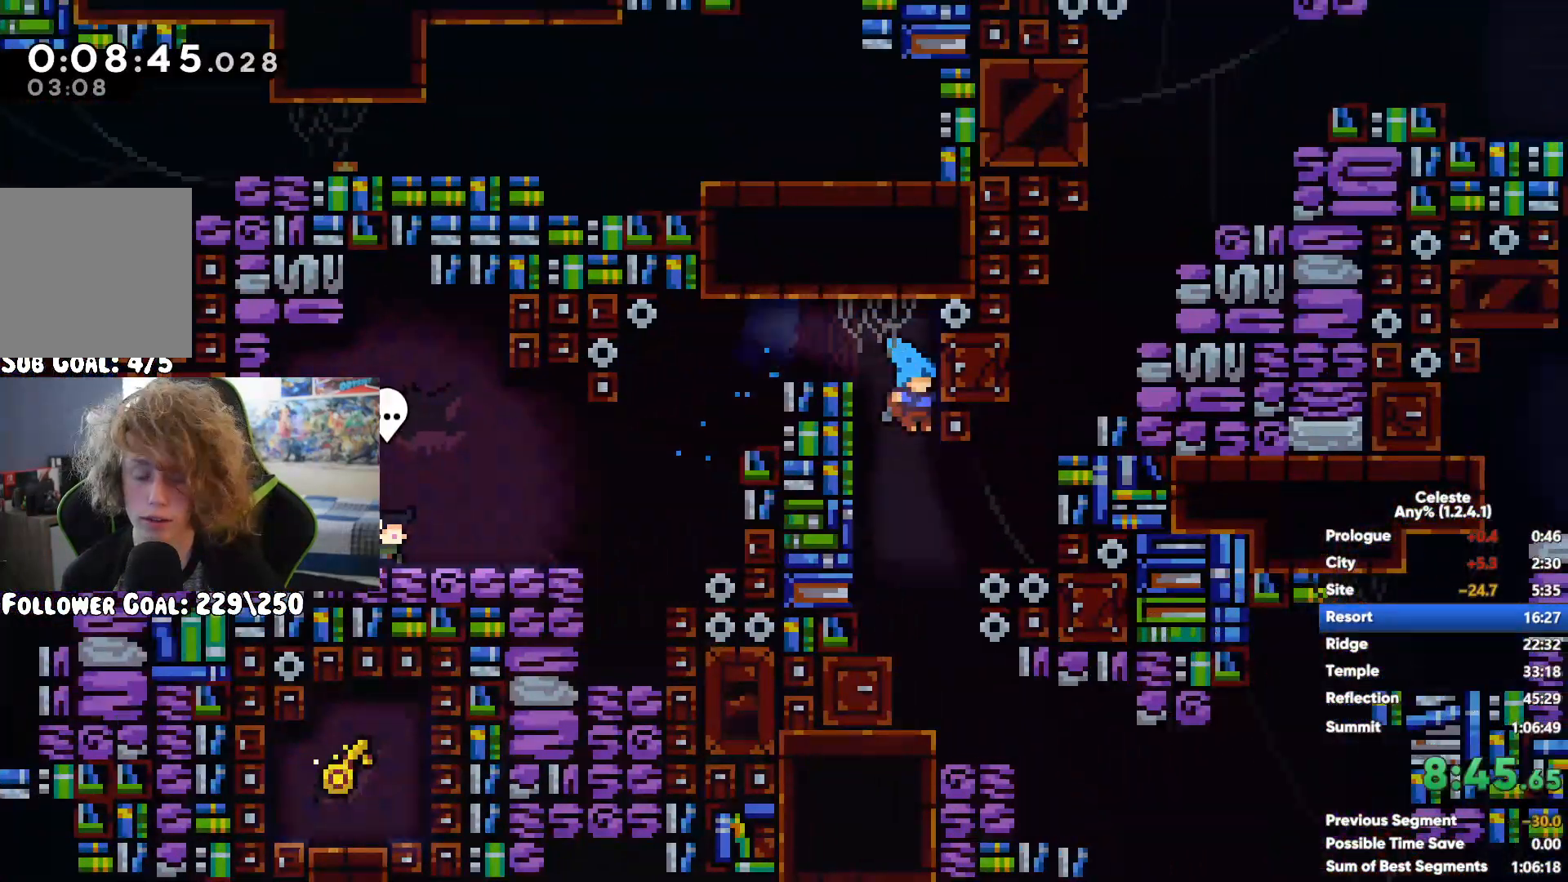
Gameplay with a controller (Xbox layout); each line is a JSON object with the inputs held at the frame after it. "button_events" lists button changes between this image and that frame as [ms after this image, input, new state], when the widget could be followed in between (sticks are given only as held states).
{"buttons": ["A"], "left_stick": "up-right", "right_stick": "center", "button_events": [[283, "A", "down"]]}
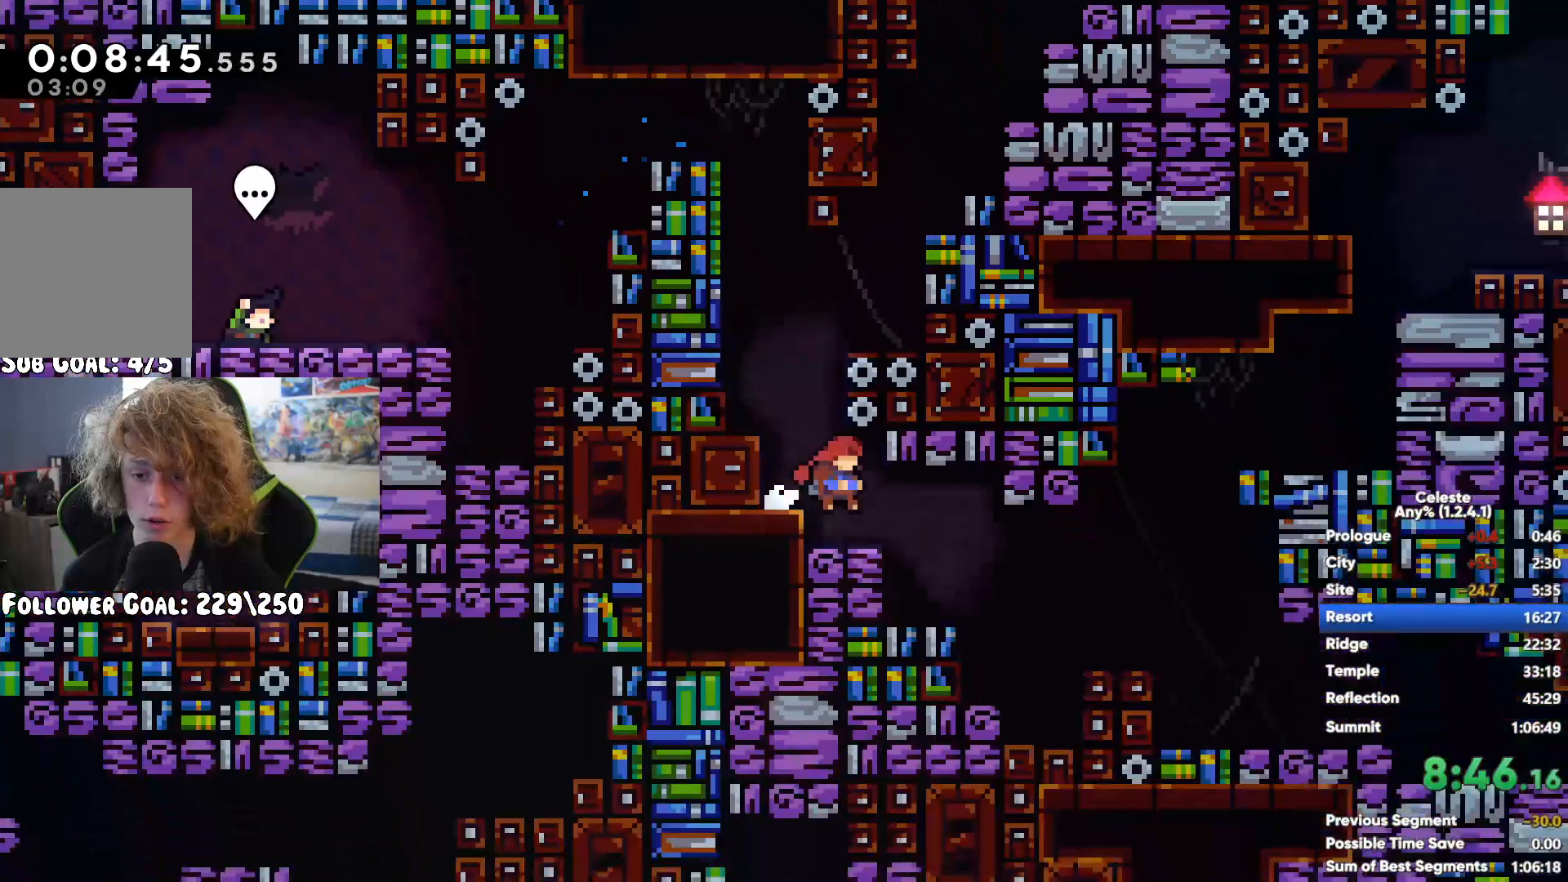
{"buttons": ["A", "R1"], "left_stick": "up-right", "right_stick": "center", "button_events": [[33, "A", "up"], [83, "X", "down"], [267, "X", "up"], [367, "A", "down"], [433, "R1", "down"]]}
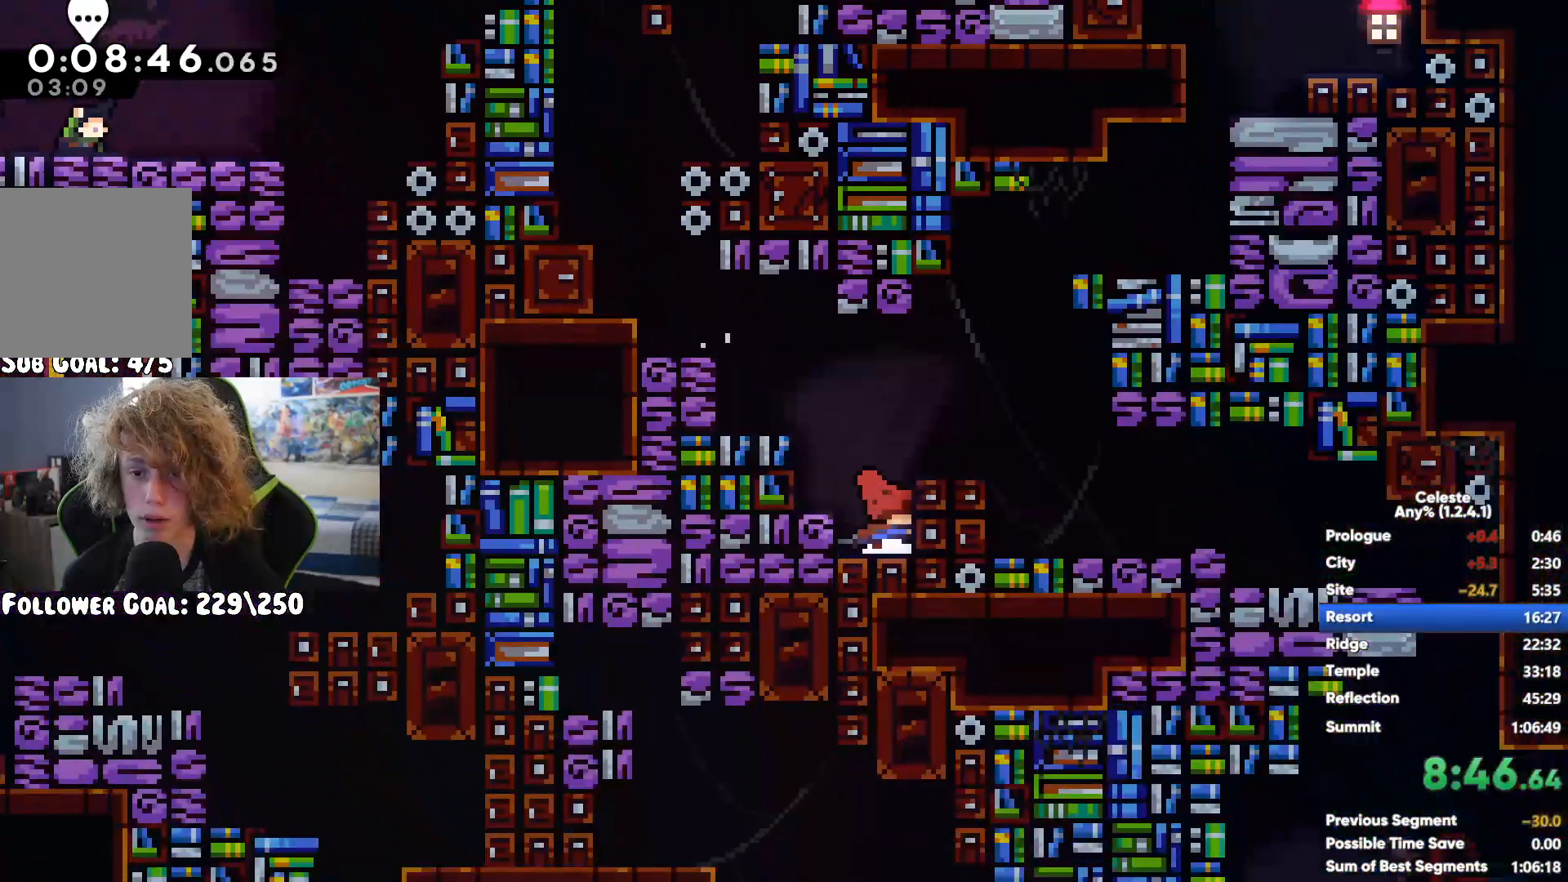
{"buttons": [], "left_stick": "up", "right_stick": "center", "button_events": [[50, "A", "up"], [67, "R1", "up"], [300, "A", "down"], [467, "A", "up"]]}
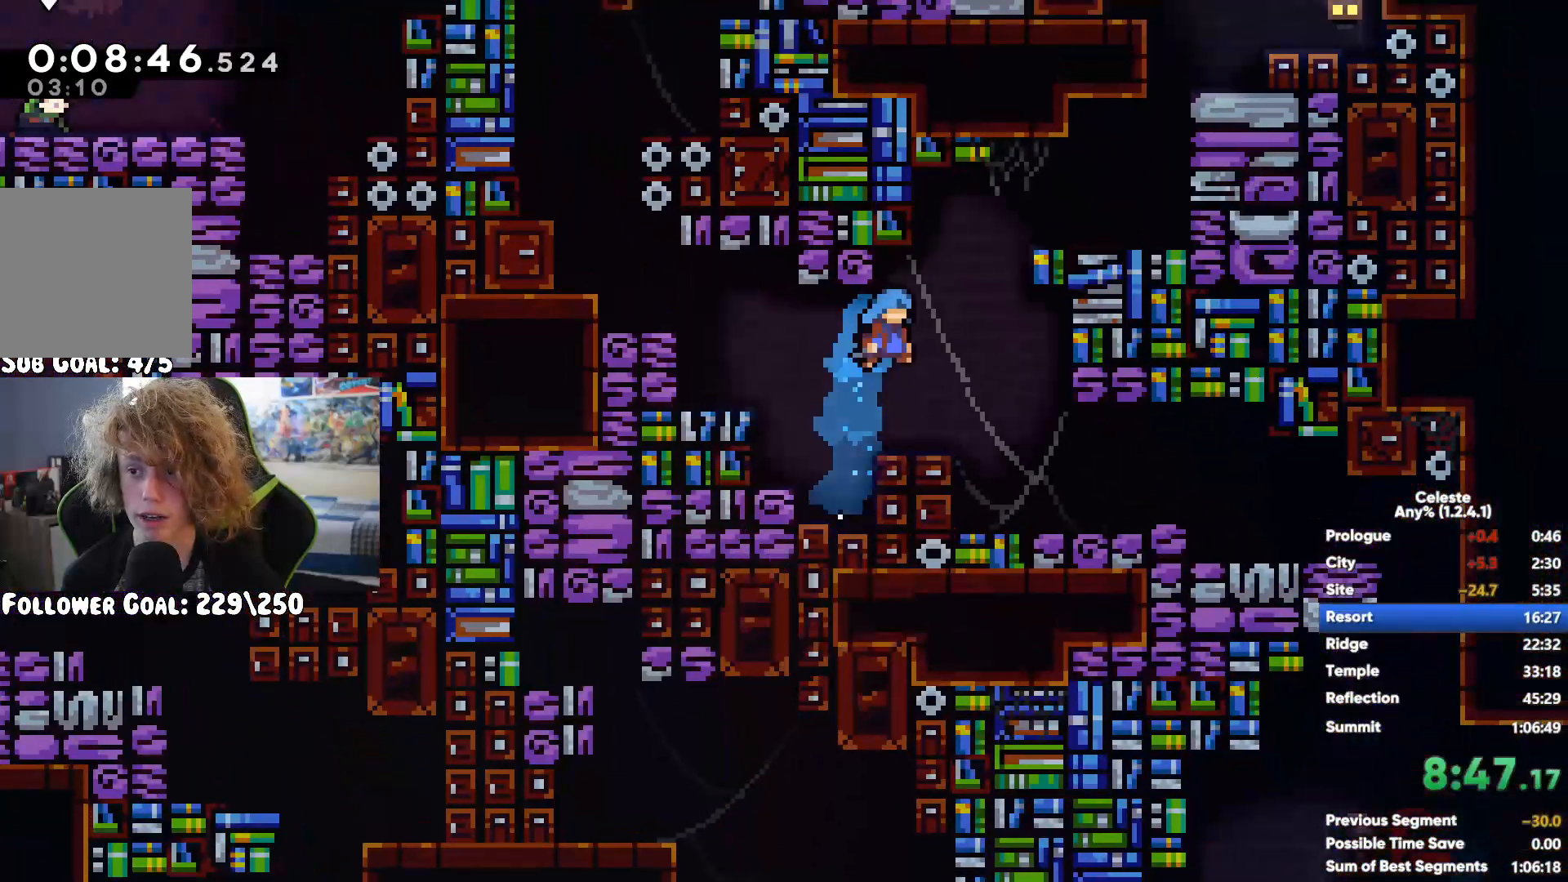
{"buttons": ["R1"], "left_stick": "right", "right_stick": "center", "button_events": [[67, "X", "down"], [233, "X", "up"], [317, "R1", "down"], [367, "A", "down"], [483, "A", "up"]]}
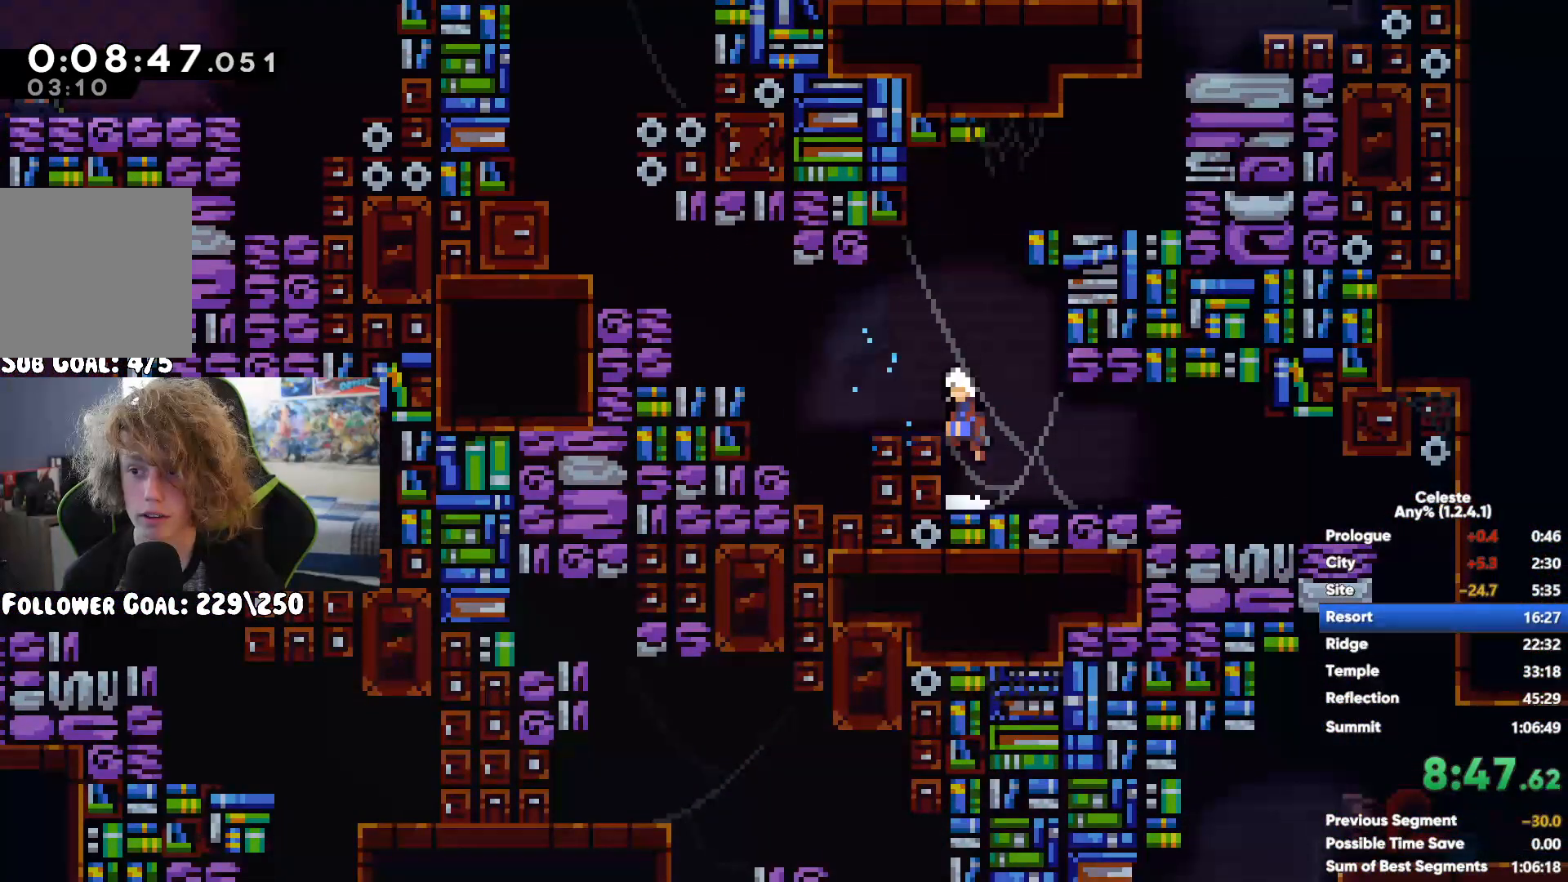
{"buttons": [], "left_stick": "up-right", "right_stick": "center", "button_events": [[50, "A", "down"], [183, "A", "up"], [400, "R1", "up"]]}
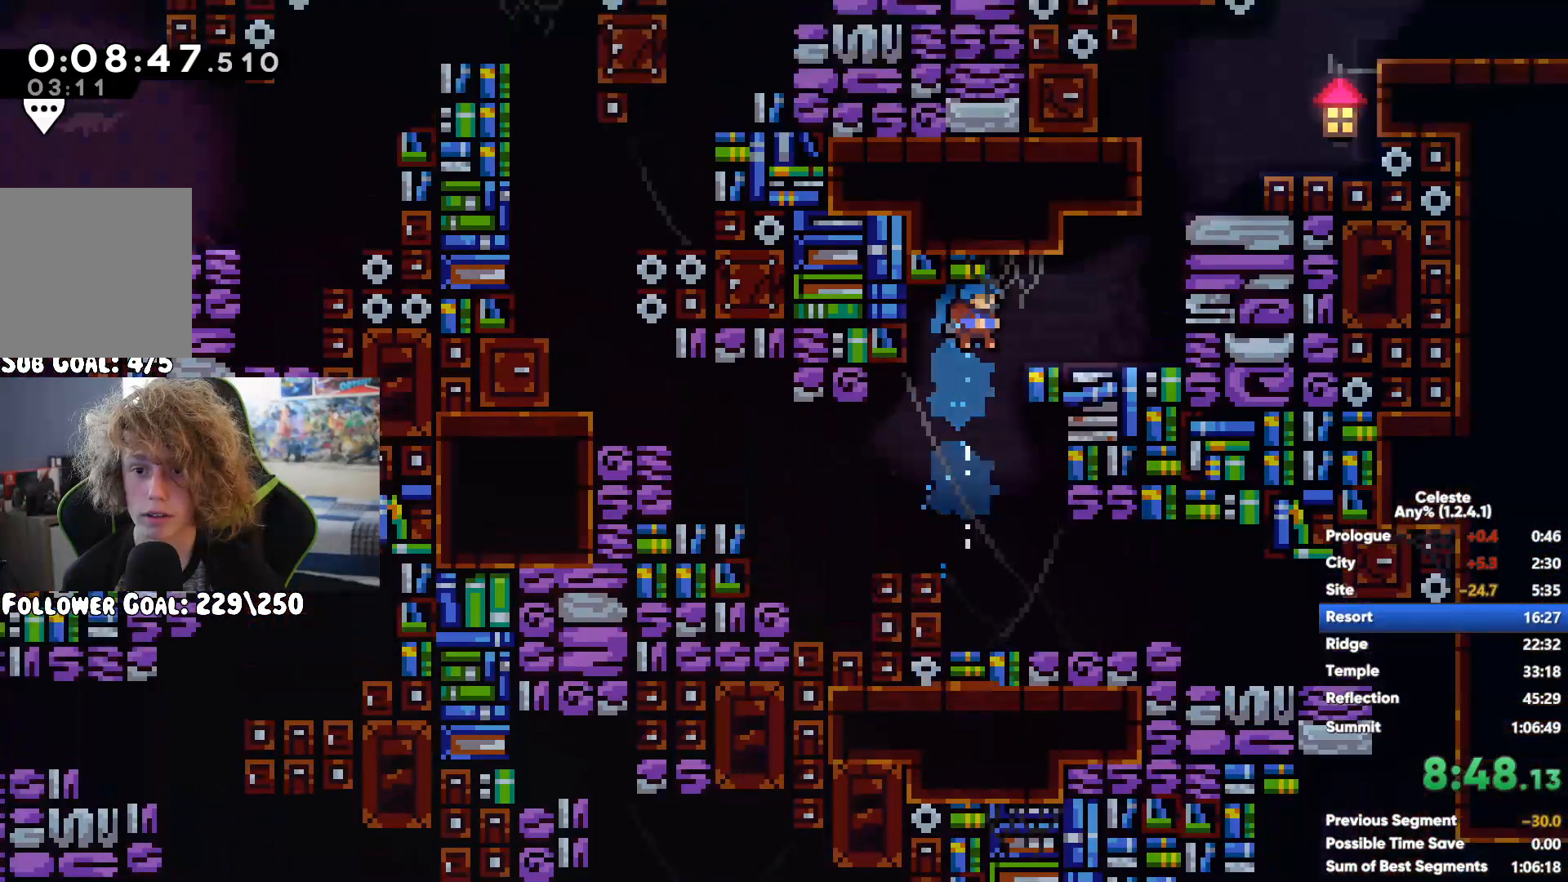
{"buttons": [], "left_stick": "up-right", "right_stick": "center", "button_events": [[17, "A", "down"], [217, "X", "down"], [233, "A", "up"], [417, "X", "up"]]}
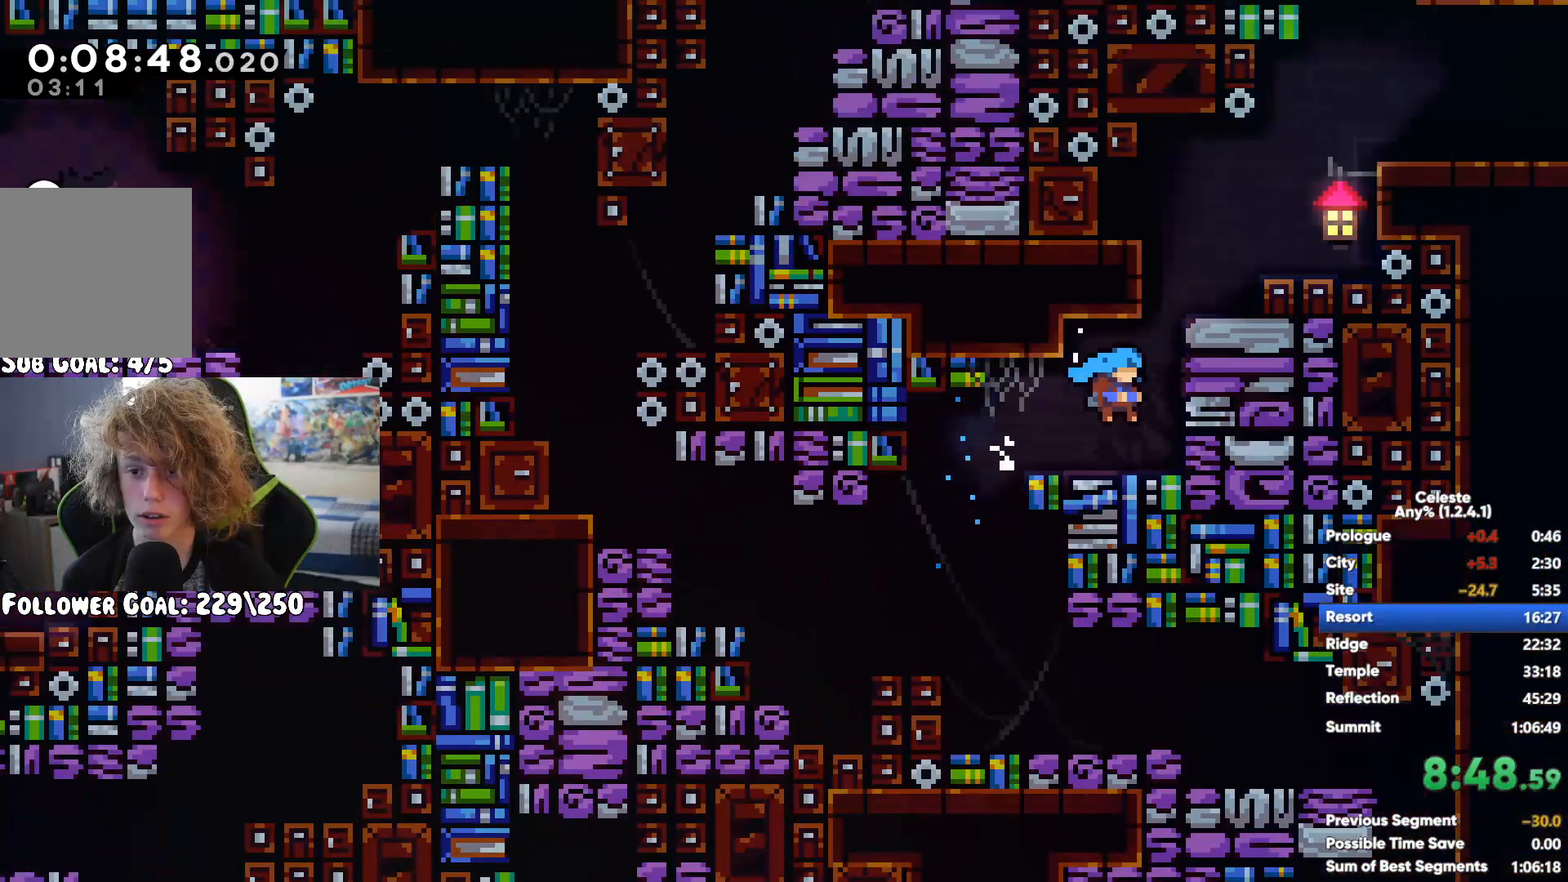
{"buttons": ["R1"], "left_stick": "right", "right_stick": "center", "button_events": [[233, "A", "down"], [333, "R1", "down"], [483, "A", "up"]]}
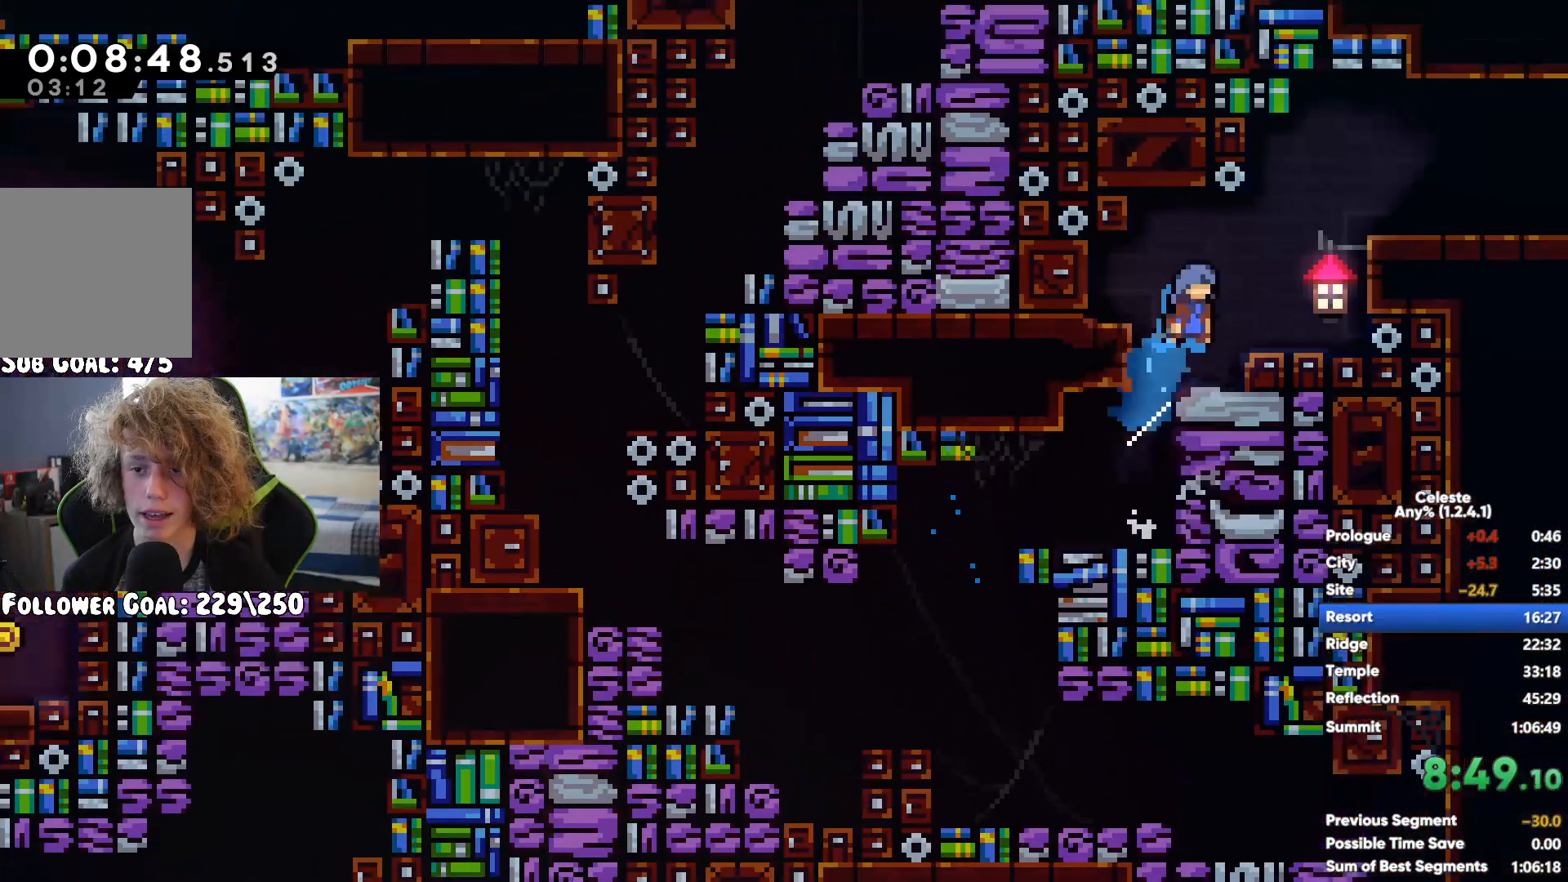
{"buttons": [], "left_stick": "down-right", "right_stick": "center", "button_events": [[183, "R1", "up"], [250, "X", "down"], [350, "X", "up"], [417, "X", "down"], [500, "X", "up"]]}
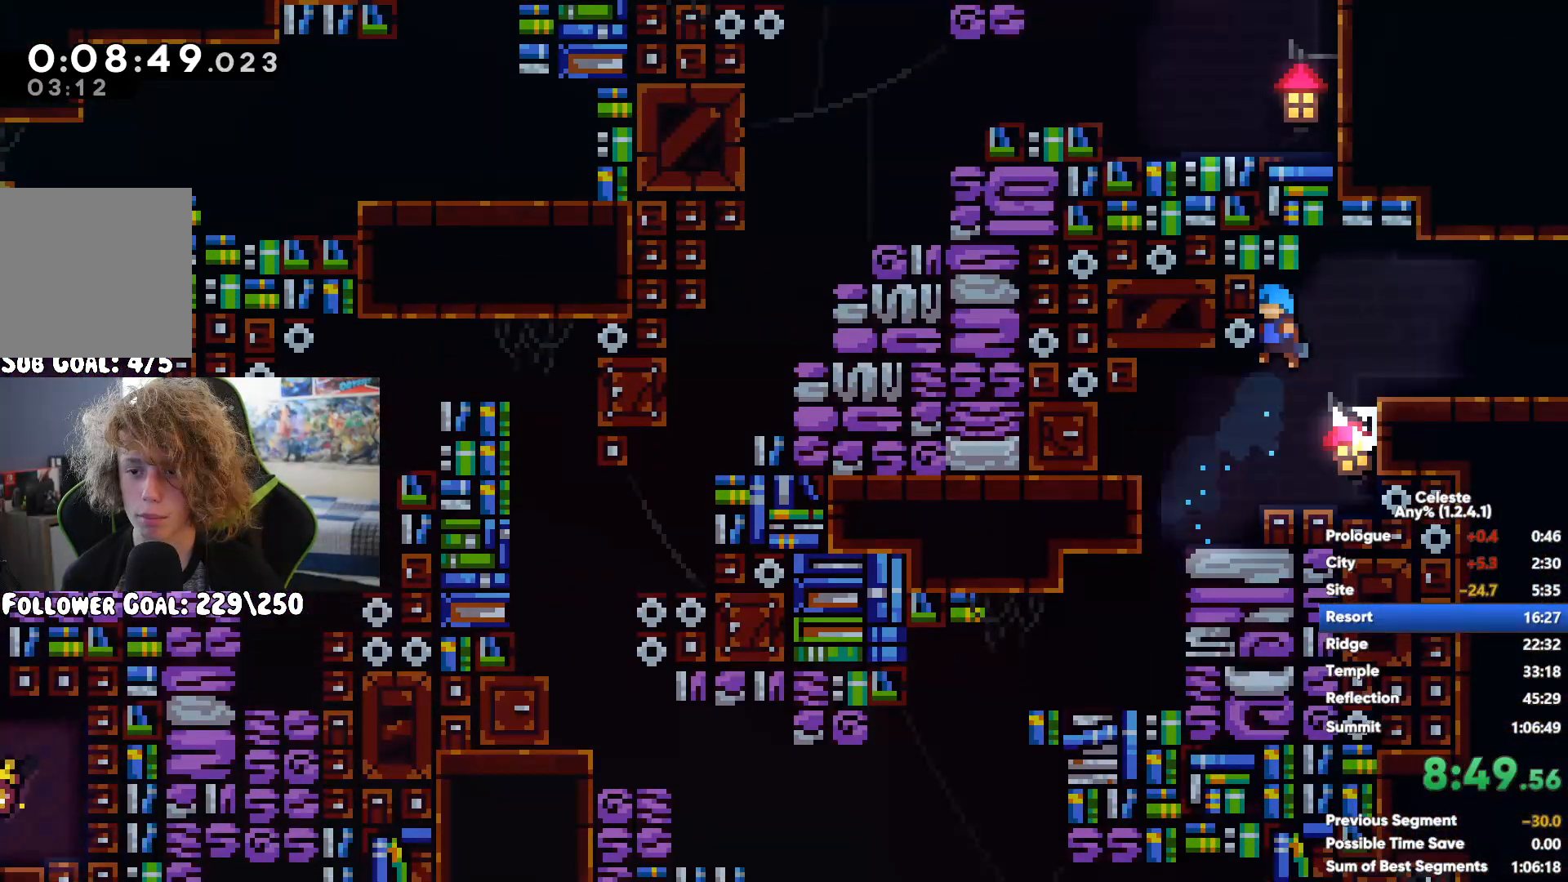
{"buttons": [], "left_stick": "right", "right_stick": "center", "button_events": [[50, "X", "down"], [167, "X", "up"]]}
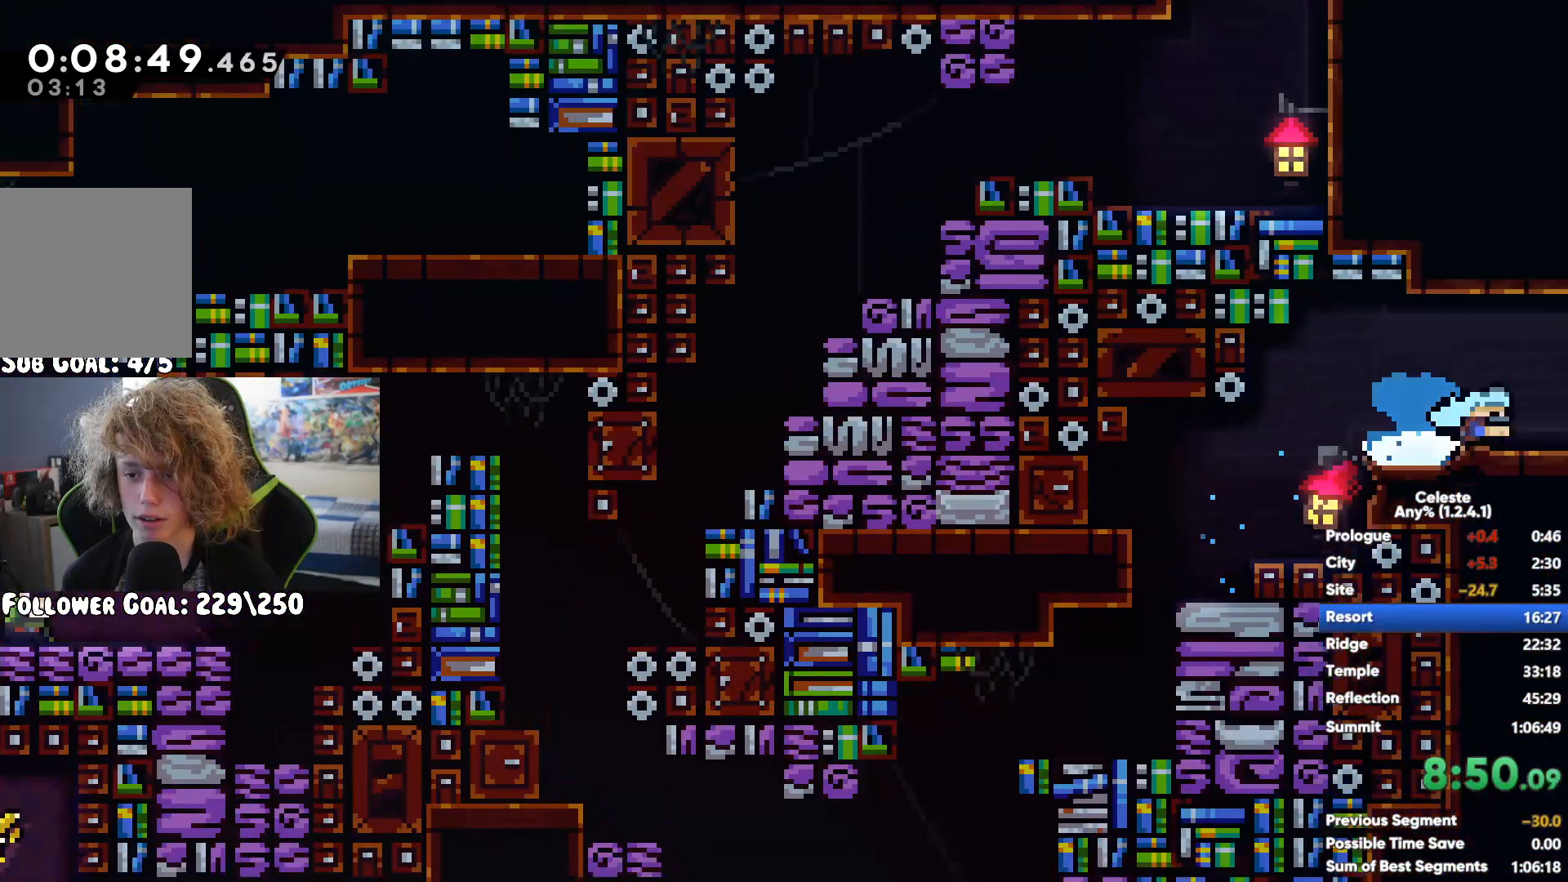
{"buttons": [], "left_stick": "up-right", "right_stick": "center", "button_events": [[167, "A", "down"], [283, "A", "up"], [333, "X", "down"], [450, "X", "up"]]}
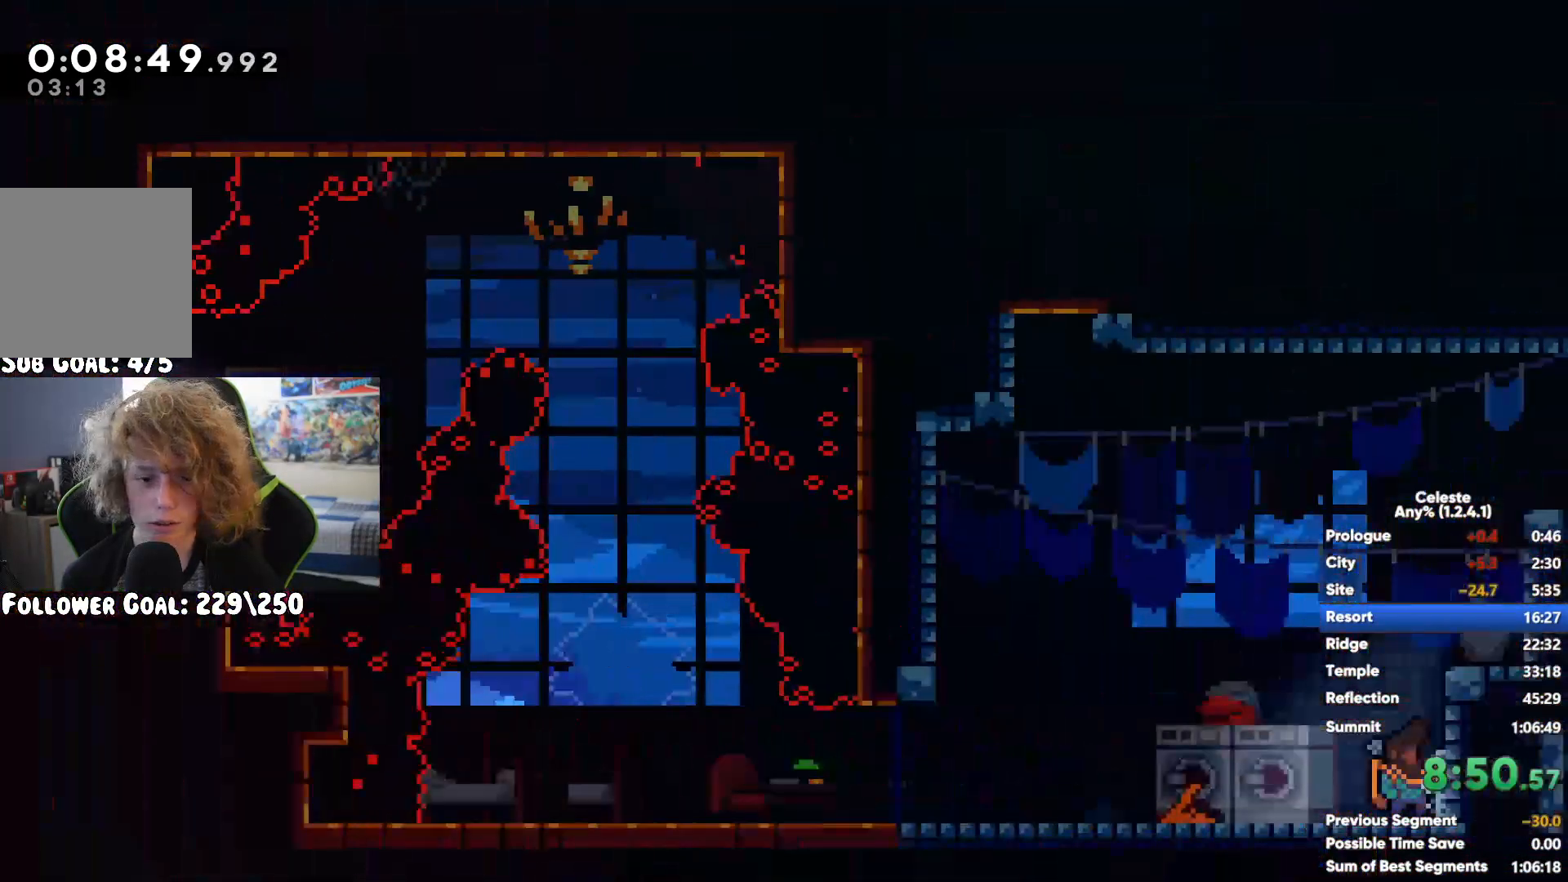
{"buttons": [], "left_stick": "down-right", "right_stick": "center", "button_events": []}
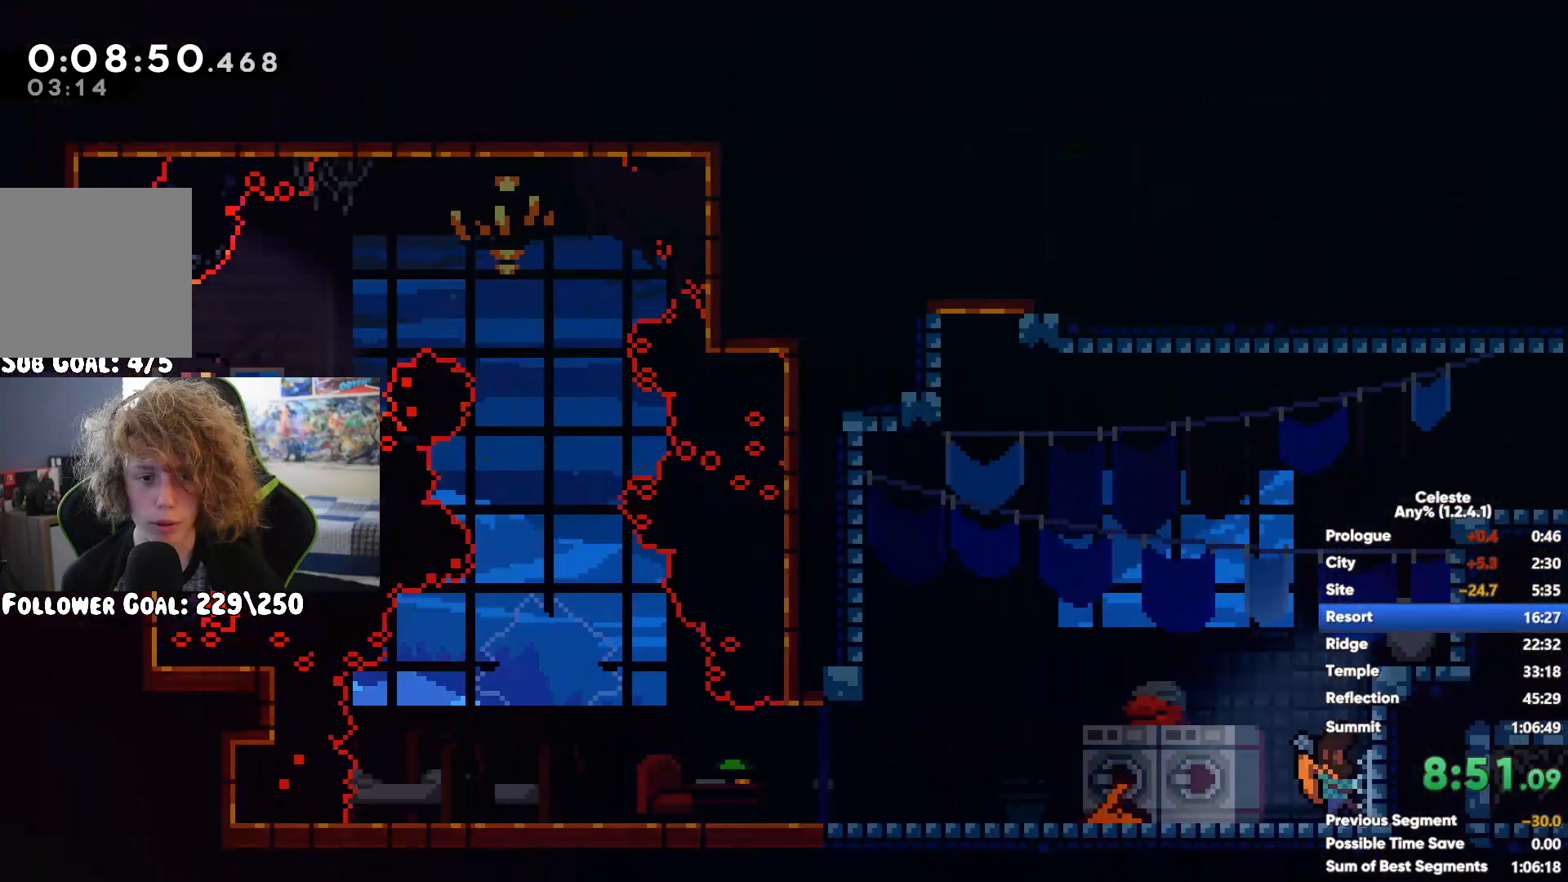
{"buttons": [], "left_stick": "right", "right_stick": "center", "button_events": []}
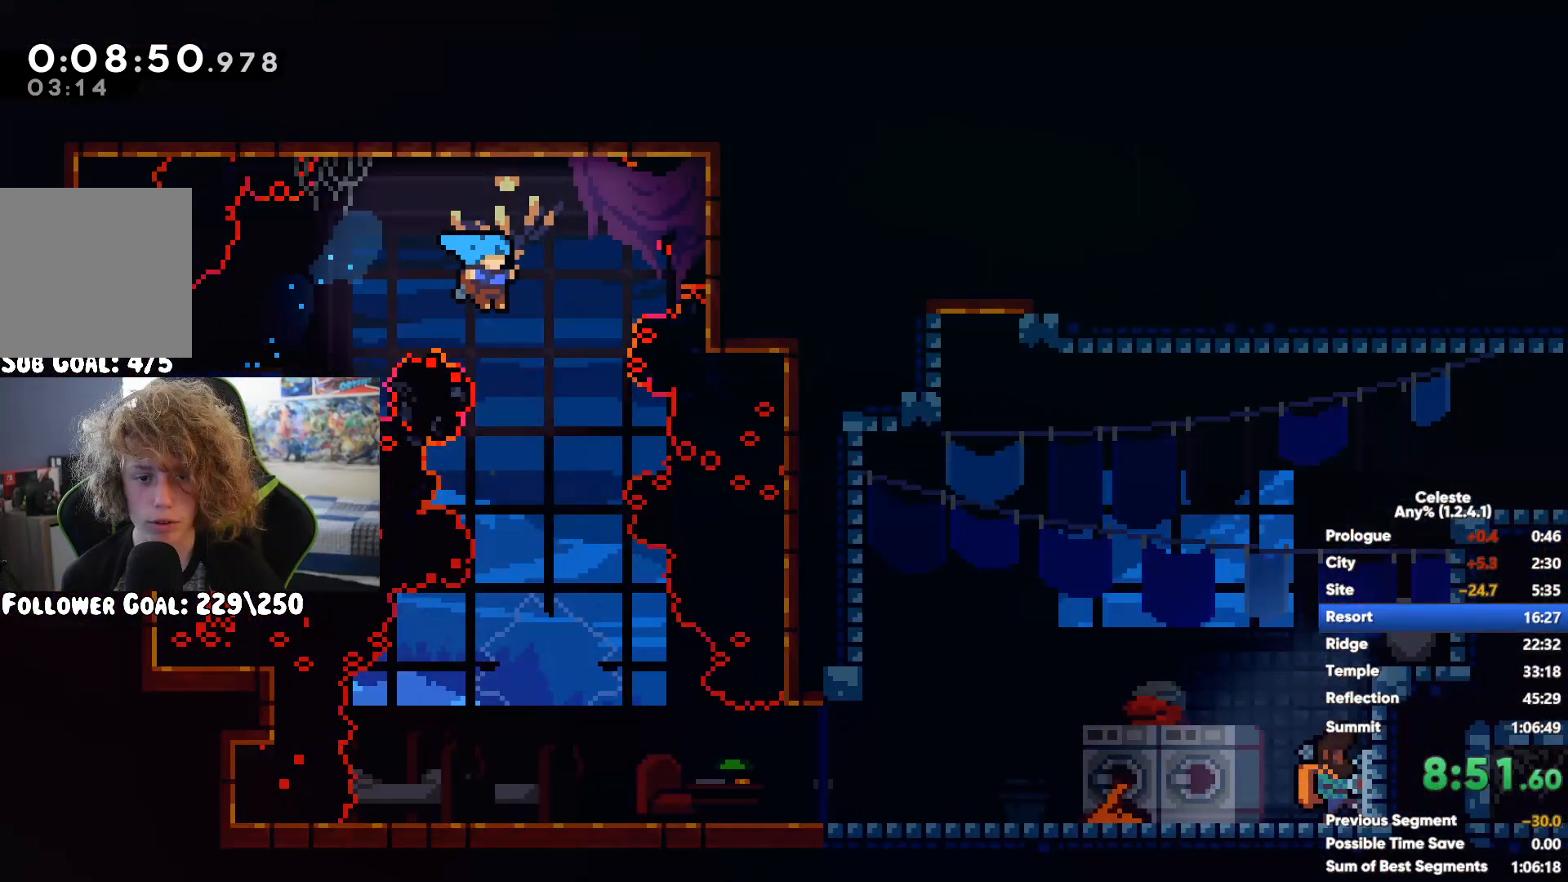
{"buttons": [], "left_stick": "up-right", "right_stick": "center", "button_events": [[67, "X", "down"], [200, "X", "up"], [317, "A", "down"], [483, "A", "up"]]}
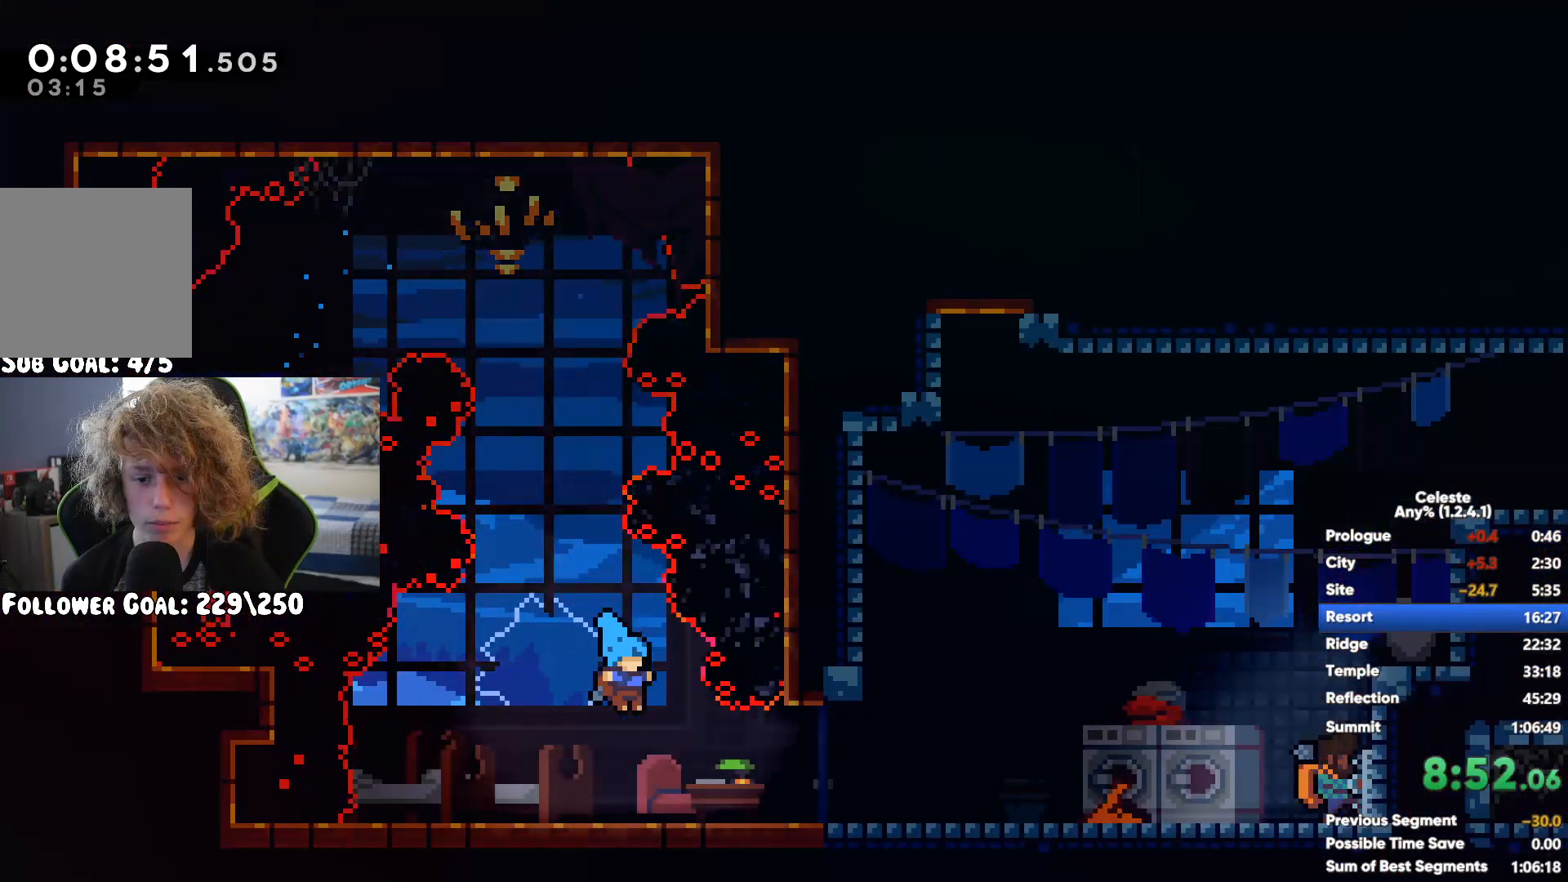
{"buttons": [], "left_stick": "center", "right_stick": "center", "button_events": [[50, "X", "down"], [133, "X", "up"], [217, "START", "down"], [350, "START", "up"], [433, "A", "down"], [483, "A", "up"]]}
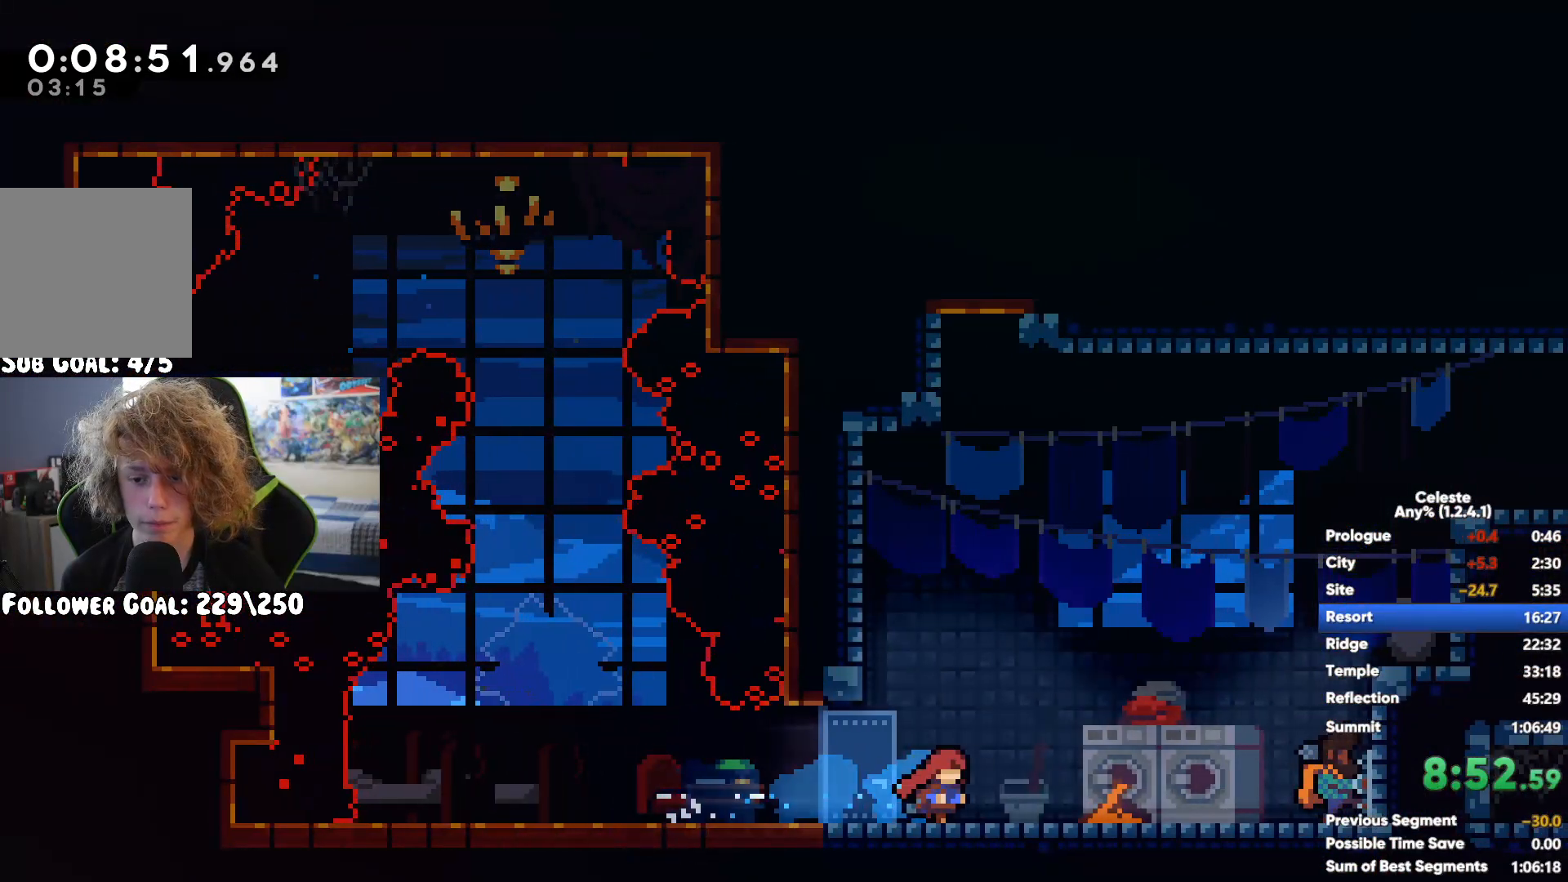
{"buttons": ["A"], "left_stick": "right", "right_stick": "center", "button_events": [[467, "A", "down"]]}
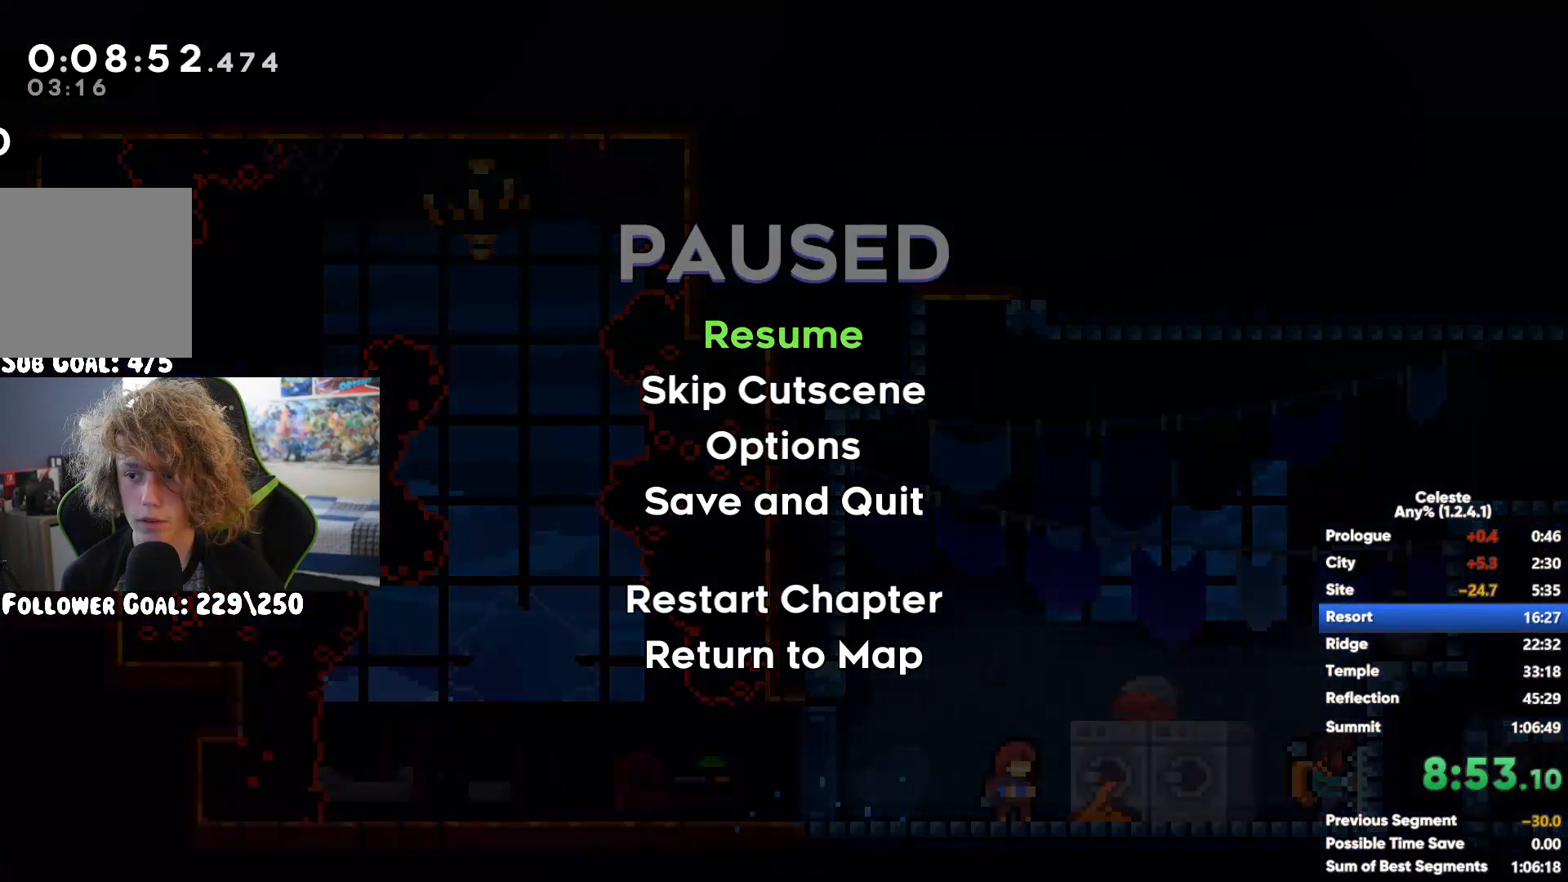
{"buttons": [], "left_stick": "up-right", "right_stick": "center", "button_events": [[133, "A", "up"], [300, "X", "down"], [483, "X", "up"]]}
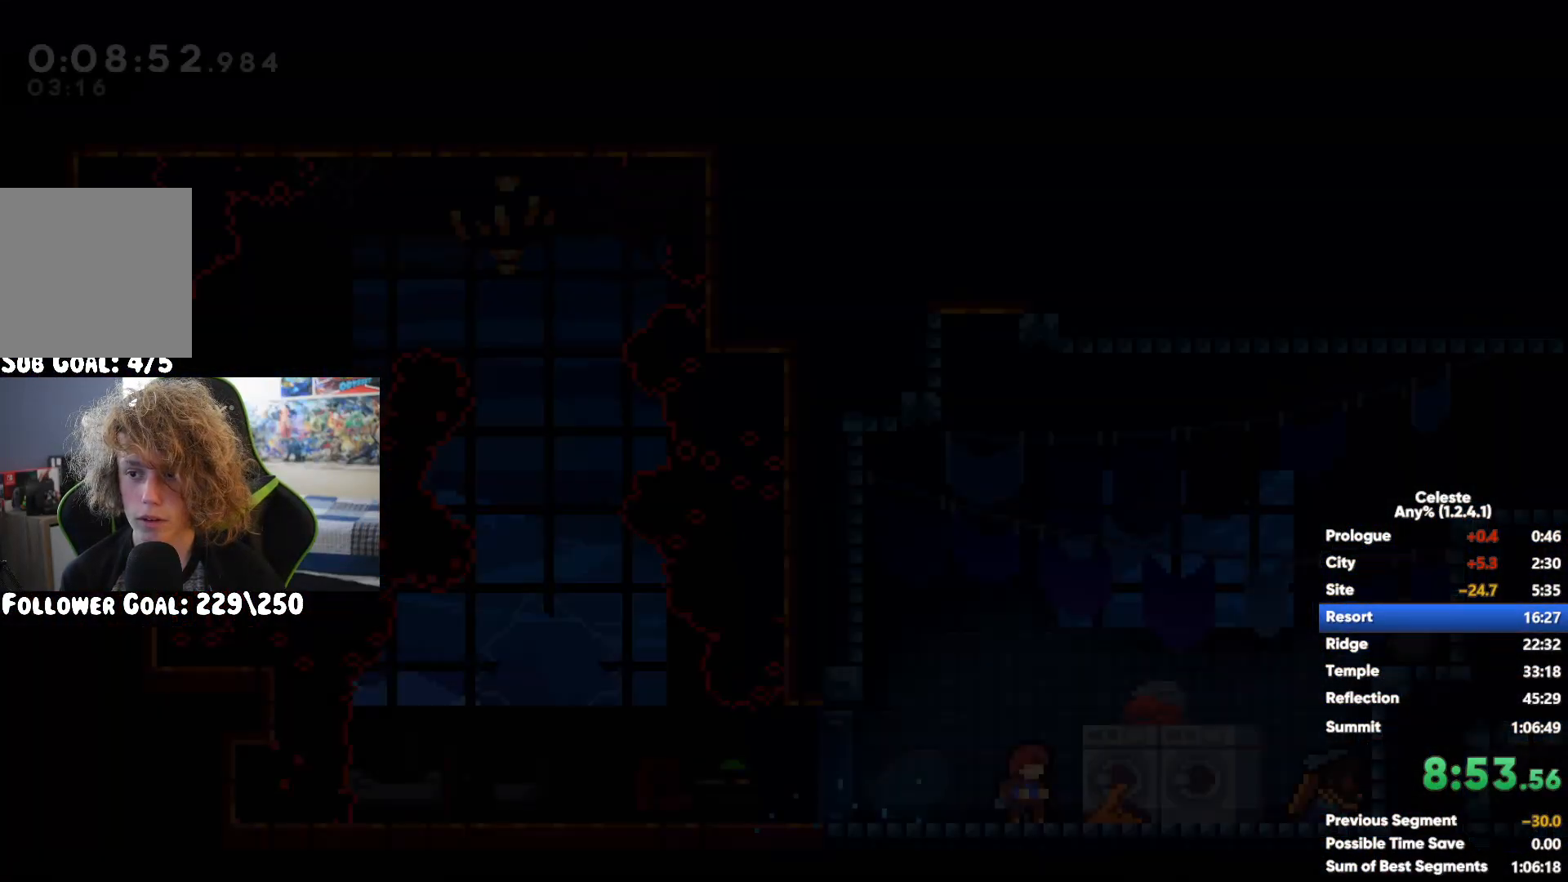
{"buttons": ["R1"], "left_stick": "up-right", "right_stick": "center", "button_events": [[83, "X", "down"], [300, "X", "up"], [350, "R1", "down"], [383, "A", "down"], [500, "A", "up"]]}
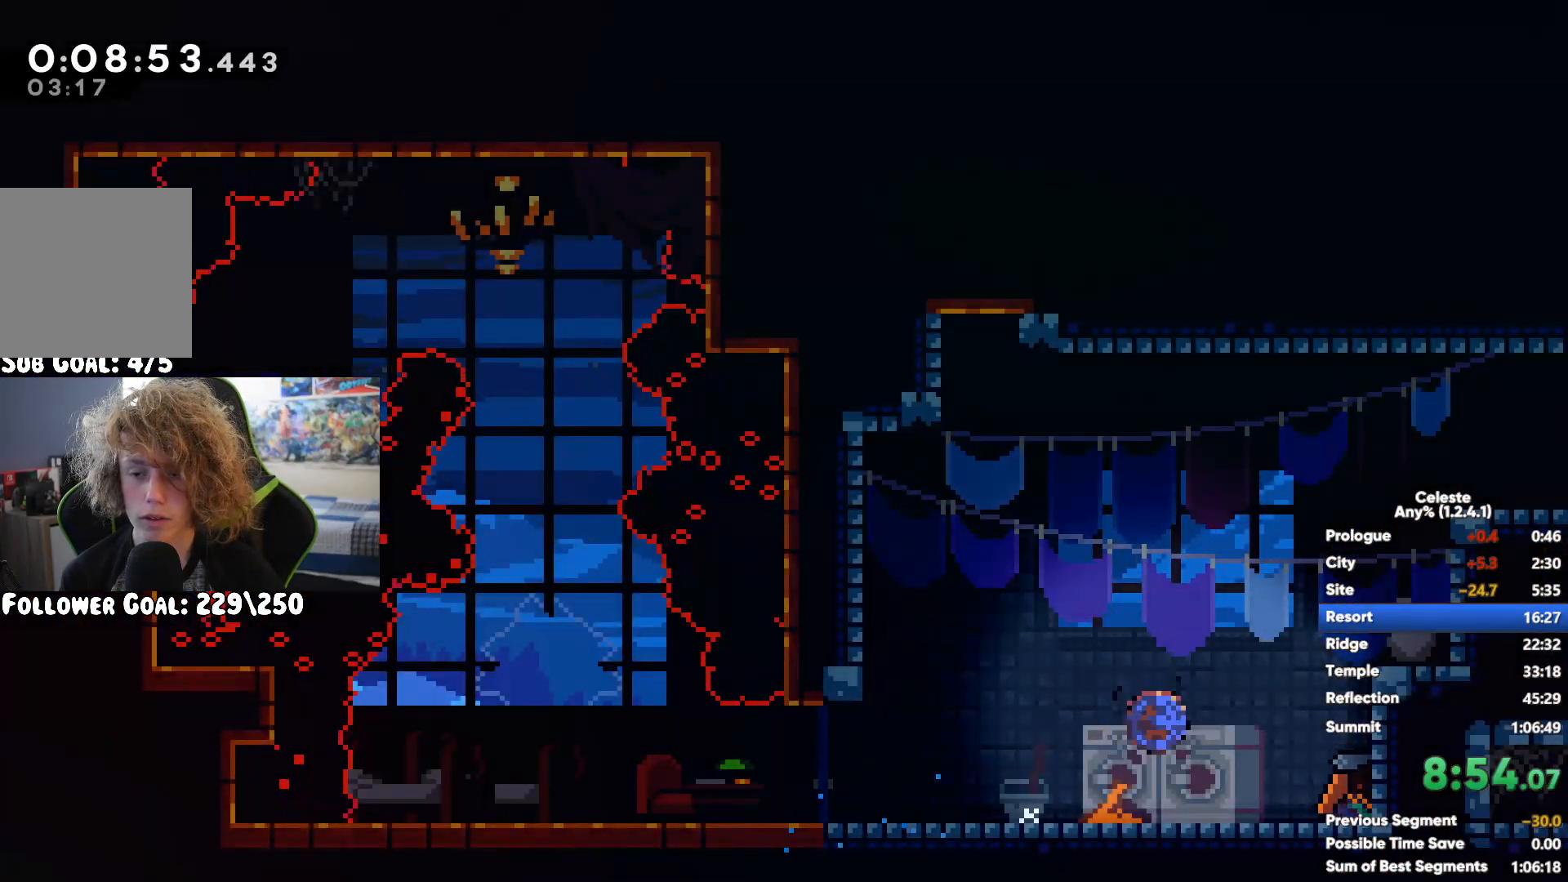
{"buttons": ["X"], "left_stick": "right", "right_stick": "center", "button_events": [[67, "A", "down"], [167, "A", "up"], [217, "R1", "up"], [283, "X", "down"], [400, "X", "up"], [500, "X", "down"]]}
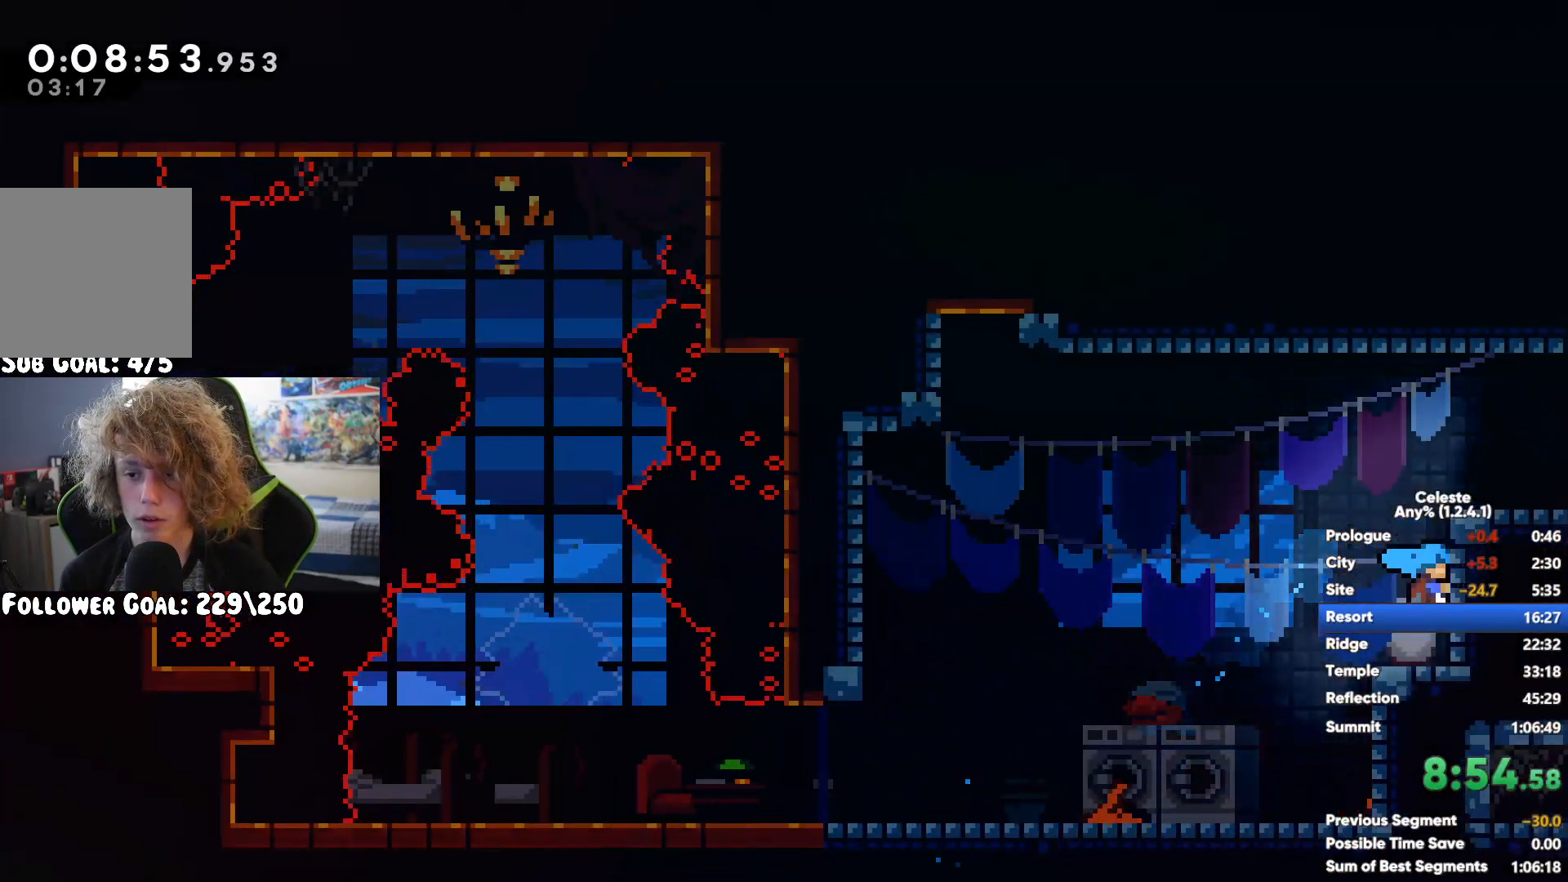
{"buttons": [], "left_stick": "right", "right_stick": "center", "button_events": [[117, "X", "up"], [183, "X", "down"], [300, "X", "up"], [383, "X", "down"], [500, "X", "up"]]}
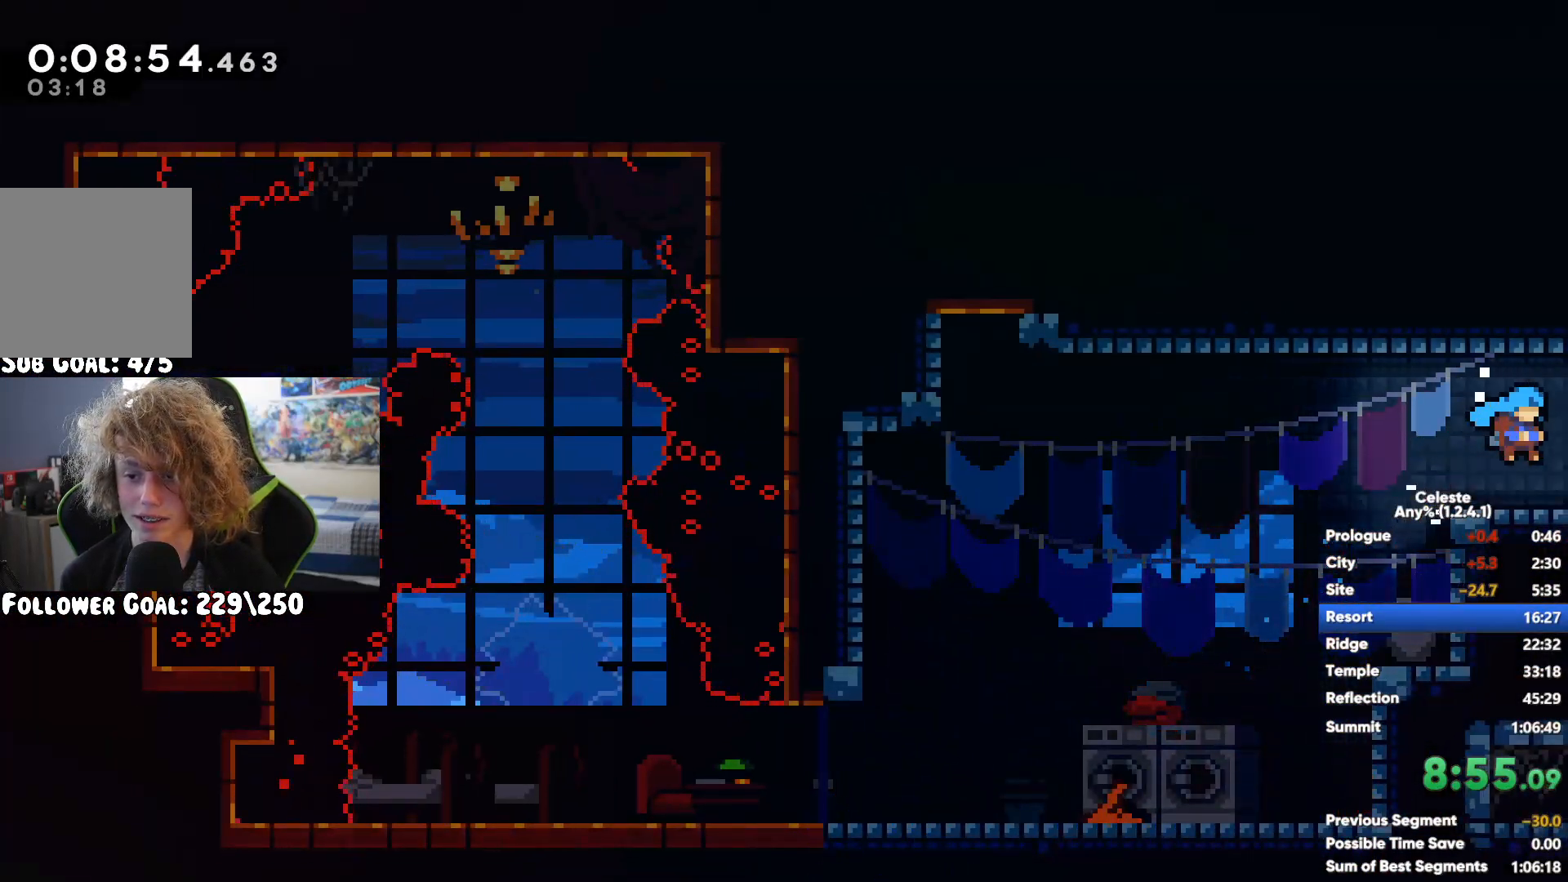
{"buttons": [], "left_stick": "center", "right_stick": "center", "button_events": [[250, "A", "down"], [400, "A", "up"]]}
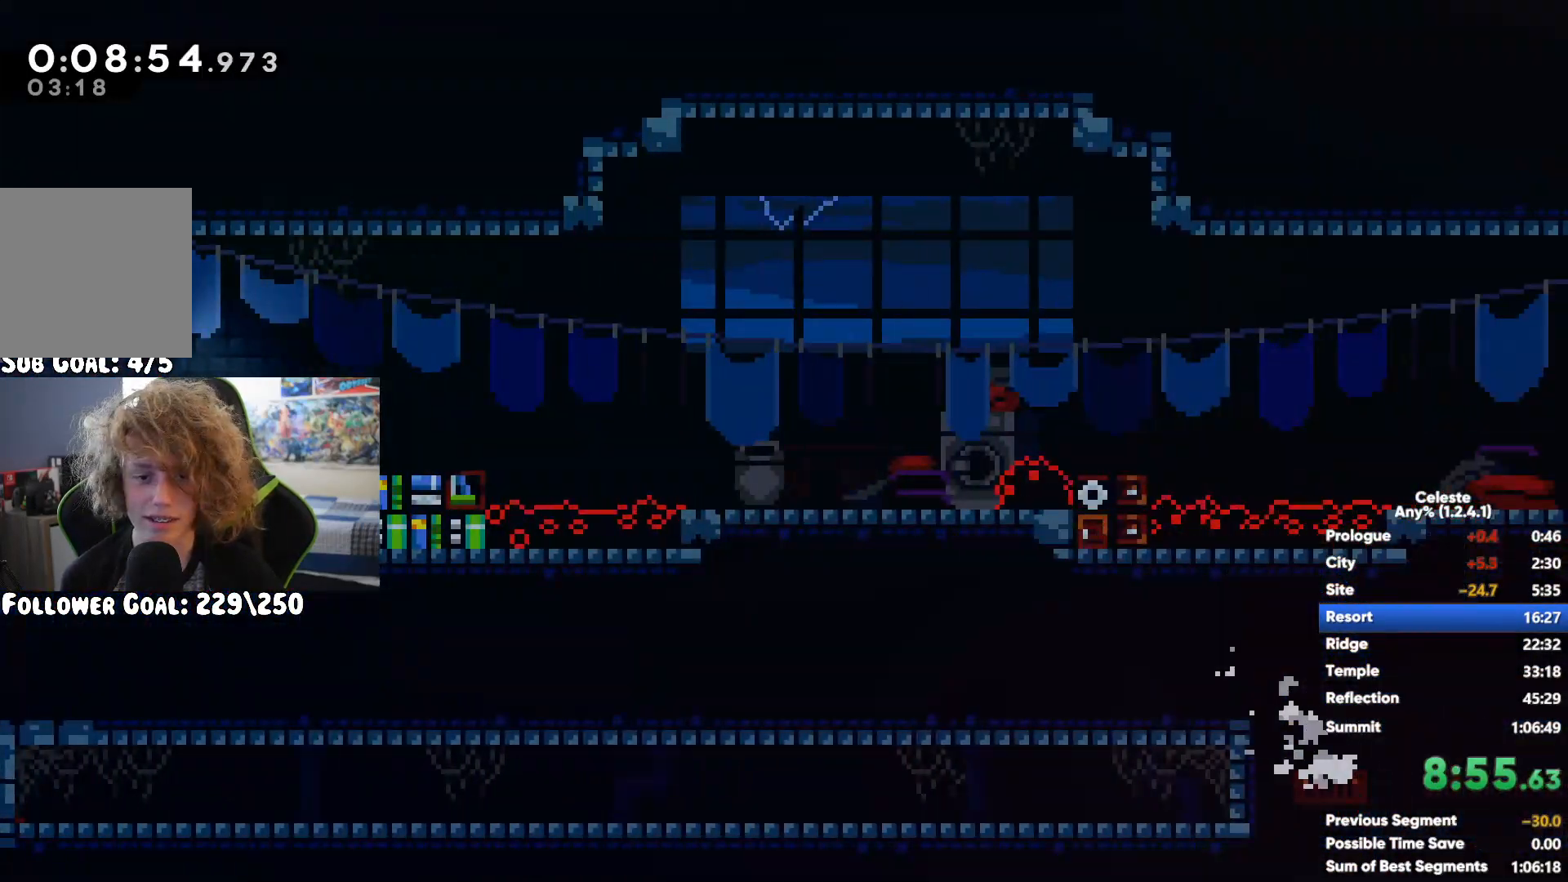
{"buttons": [], "left_stick": "right", "right_stick": "center", "button_events": [[383, "A", "down"], [450, "A", "up"]]}
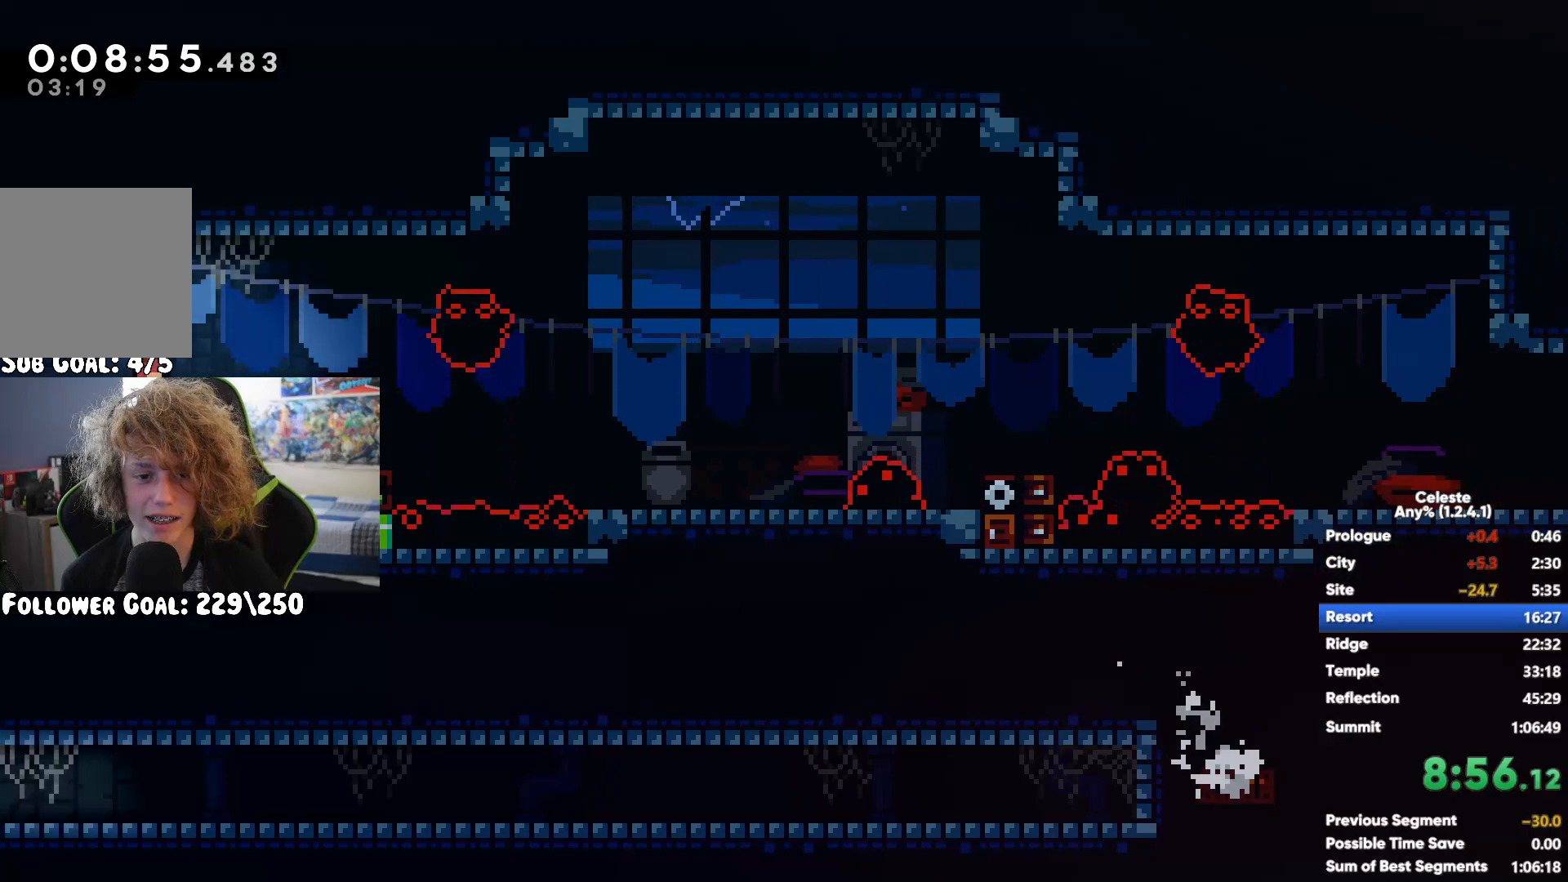
{"buttons": ["X"], "left_stick": "right", "right_stick": "center", "button_events": [[250, "A", "down"], [400, "X", "down"], [417, "A", "up"]]}
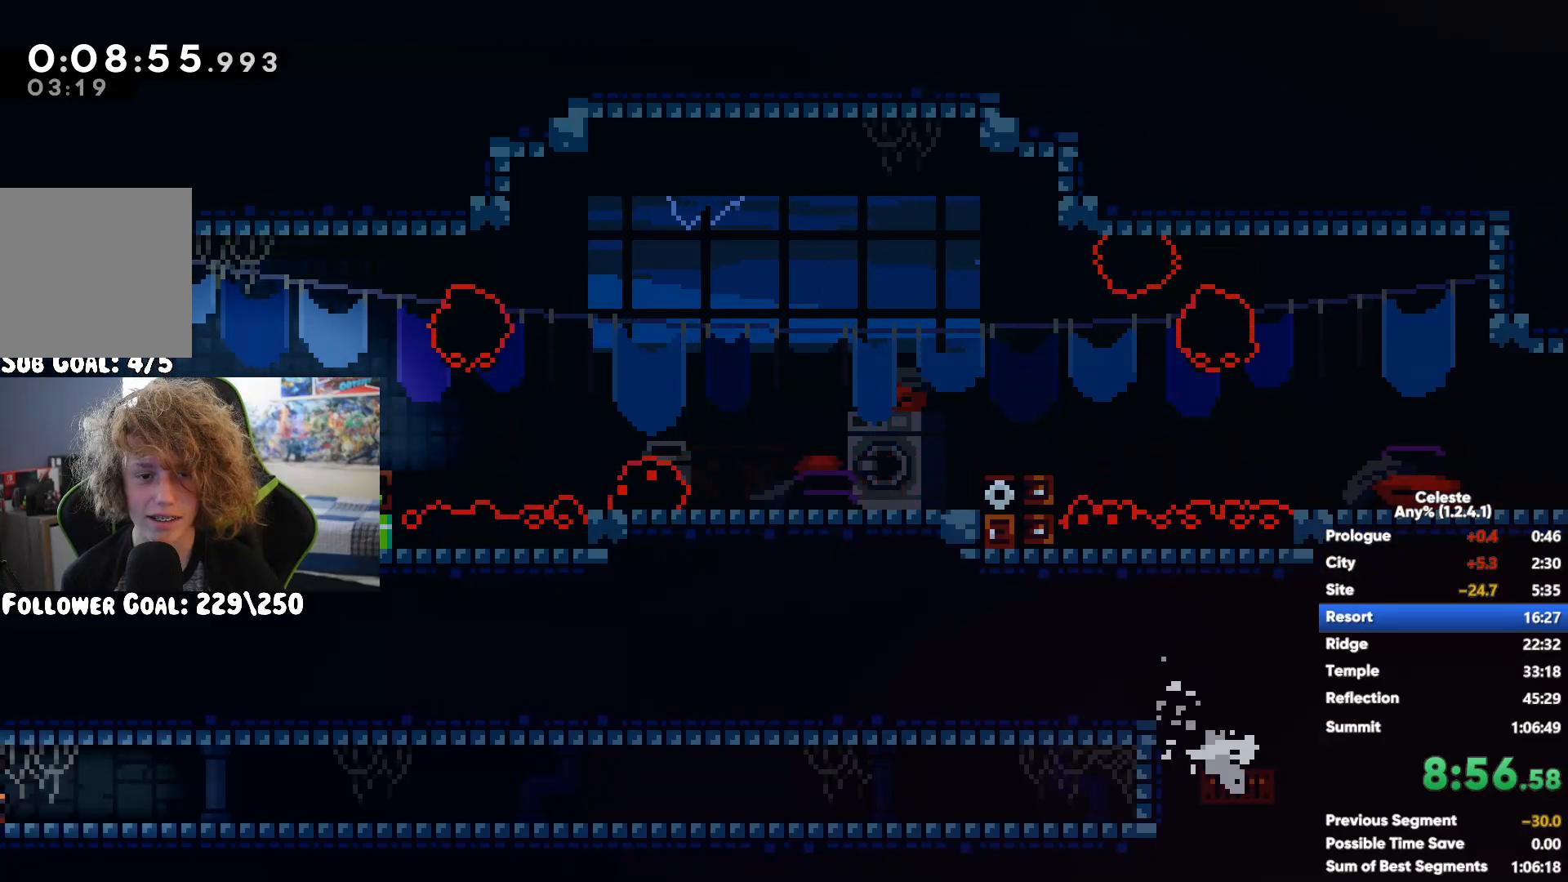
{"buttons": [], "left_stick": "right", "right_stick": "center", "button_events": [[133, "X", "up"]]}
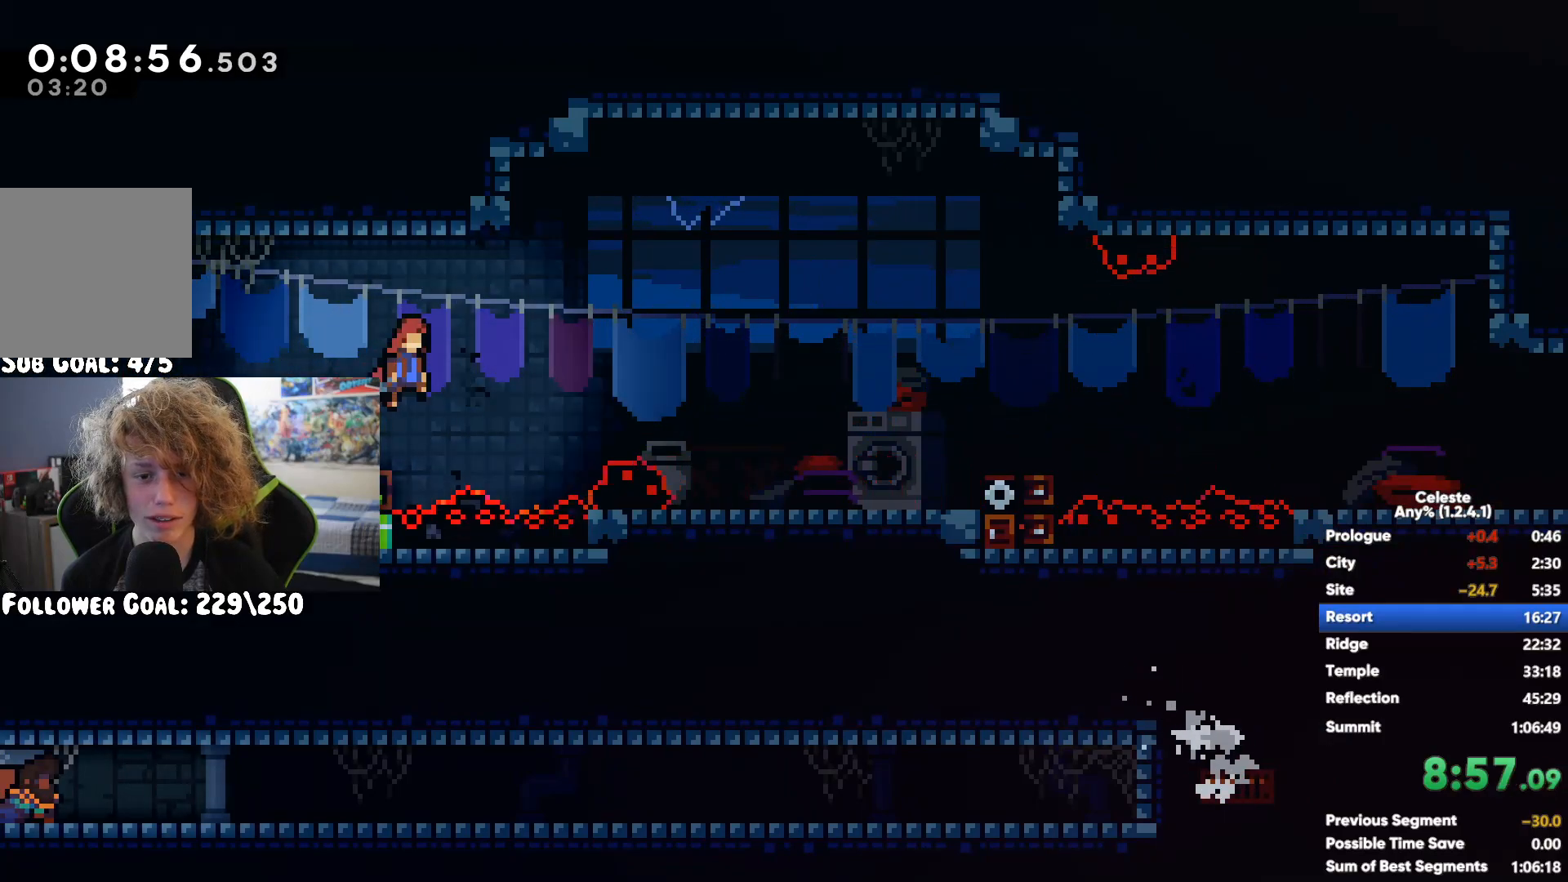
{"buttons": ["A"], "left_stick": "right", "right_stick": "center", "button_events": [[467, "A", "down"]]}
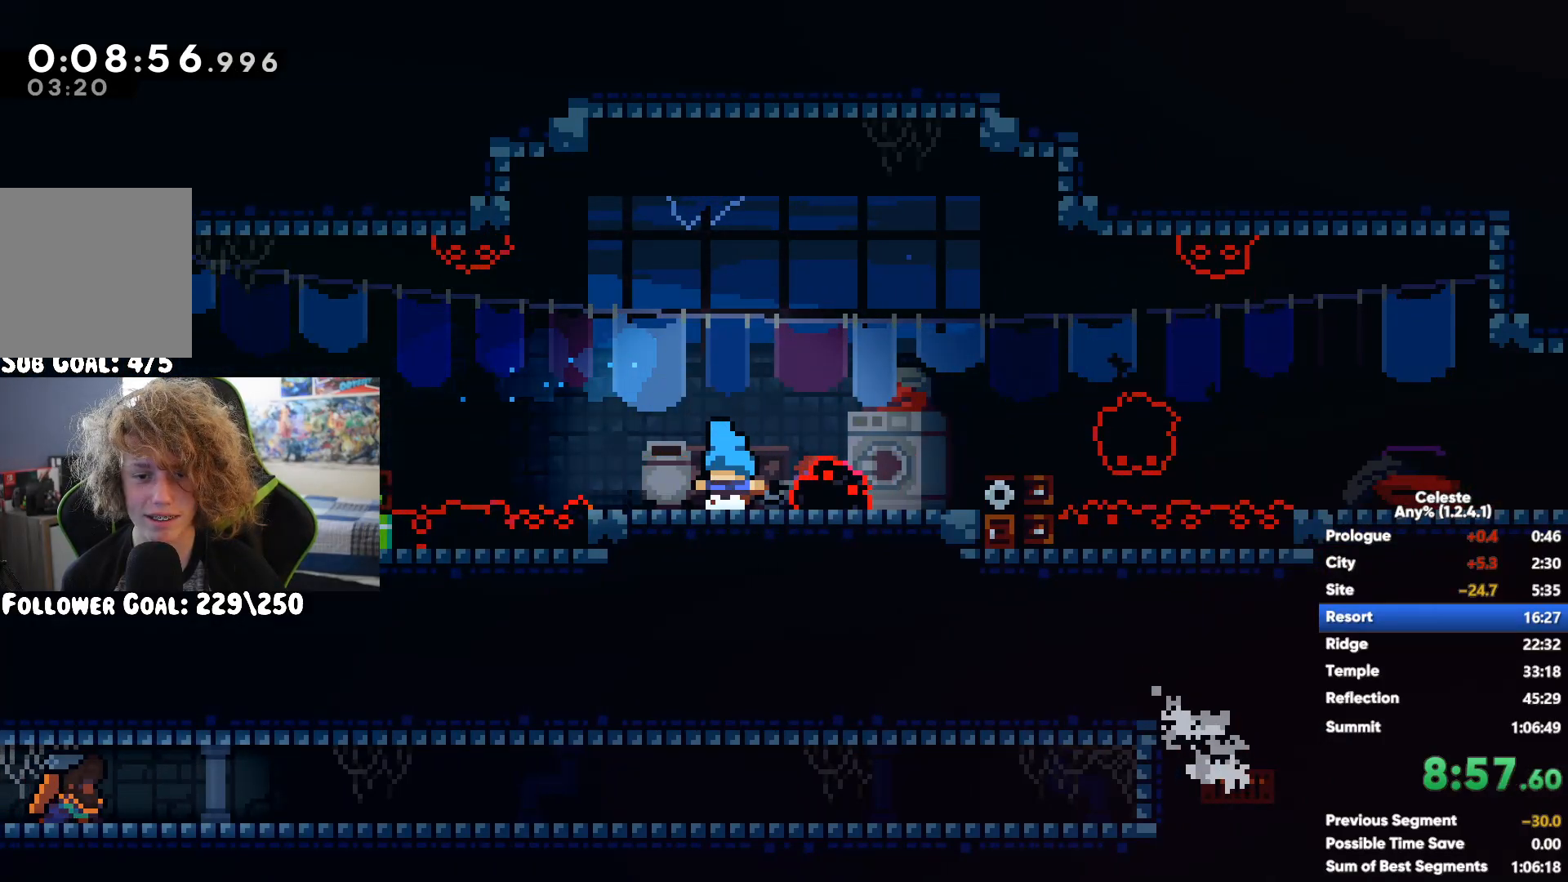
{"buttons": [], "left_stick": "center", "right_stick": "center", "button_events": [[217, "A", "up"]]}
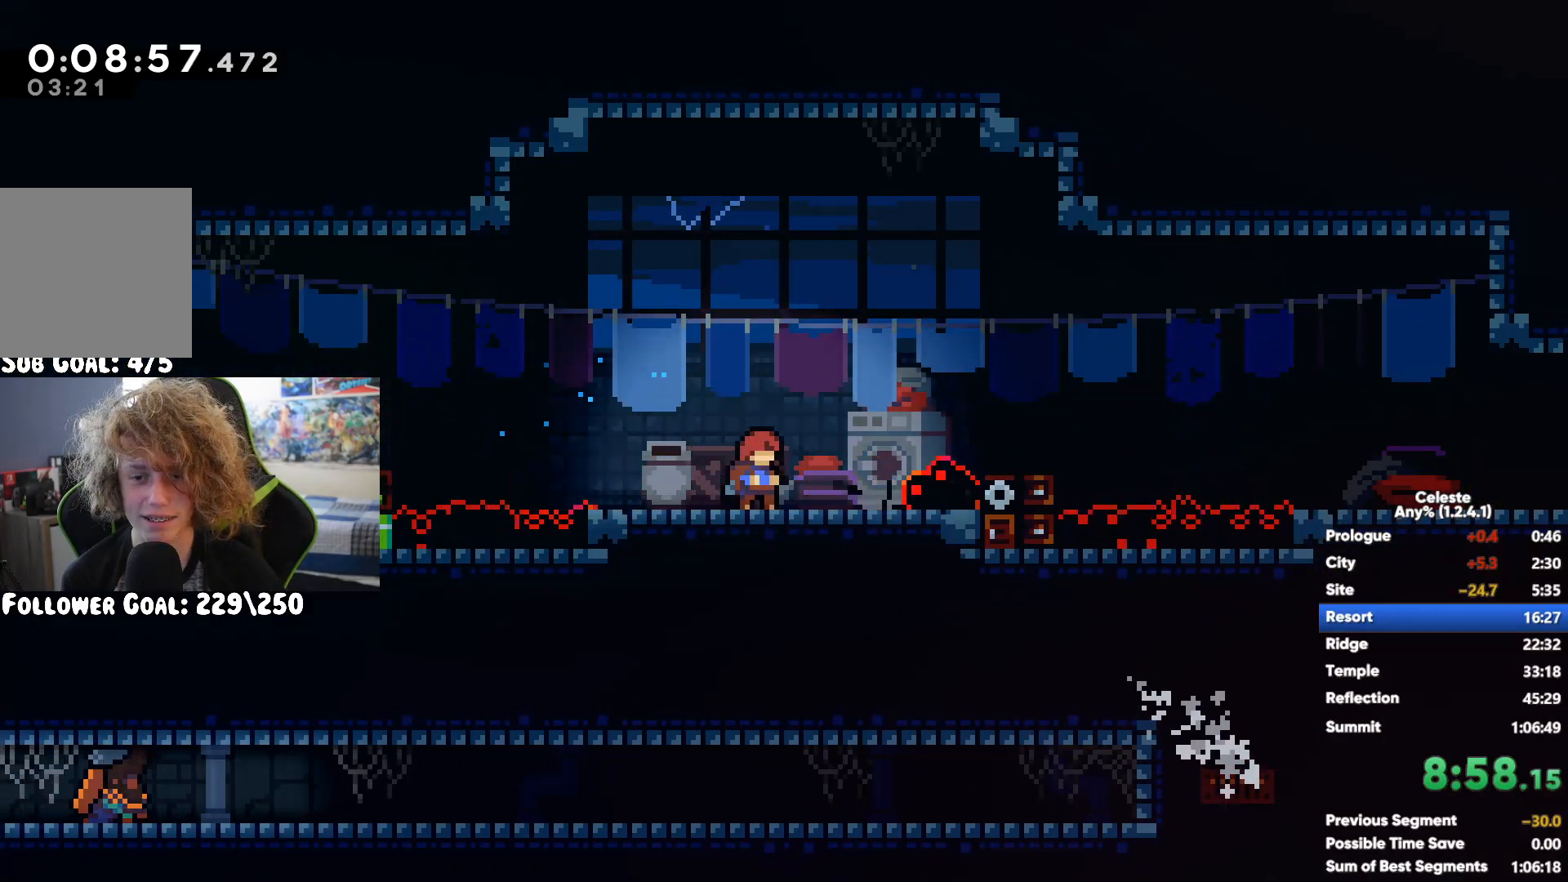
{"buttons": [], "left_stick": "center", "right_stick": "center", "button_events": []}
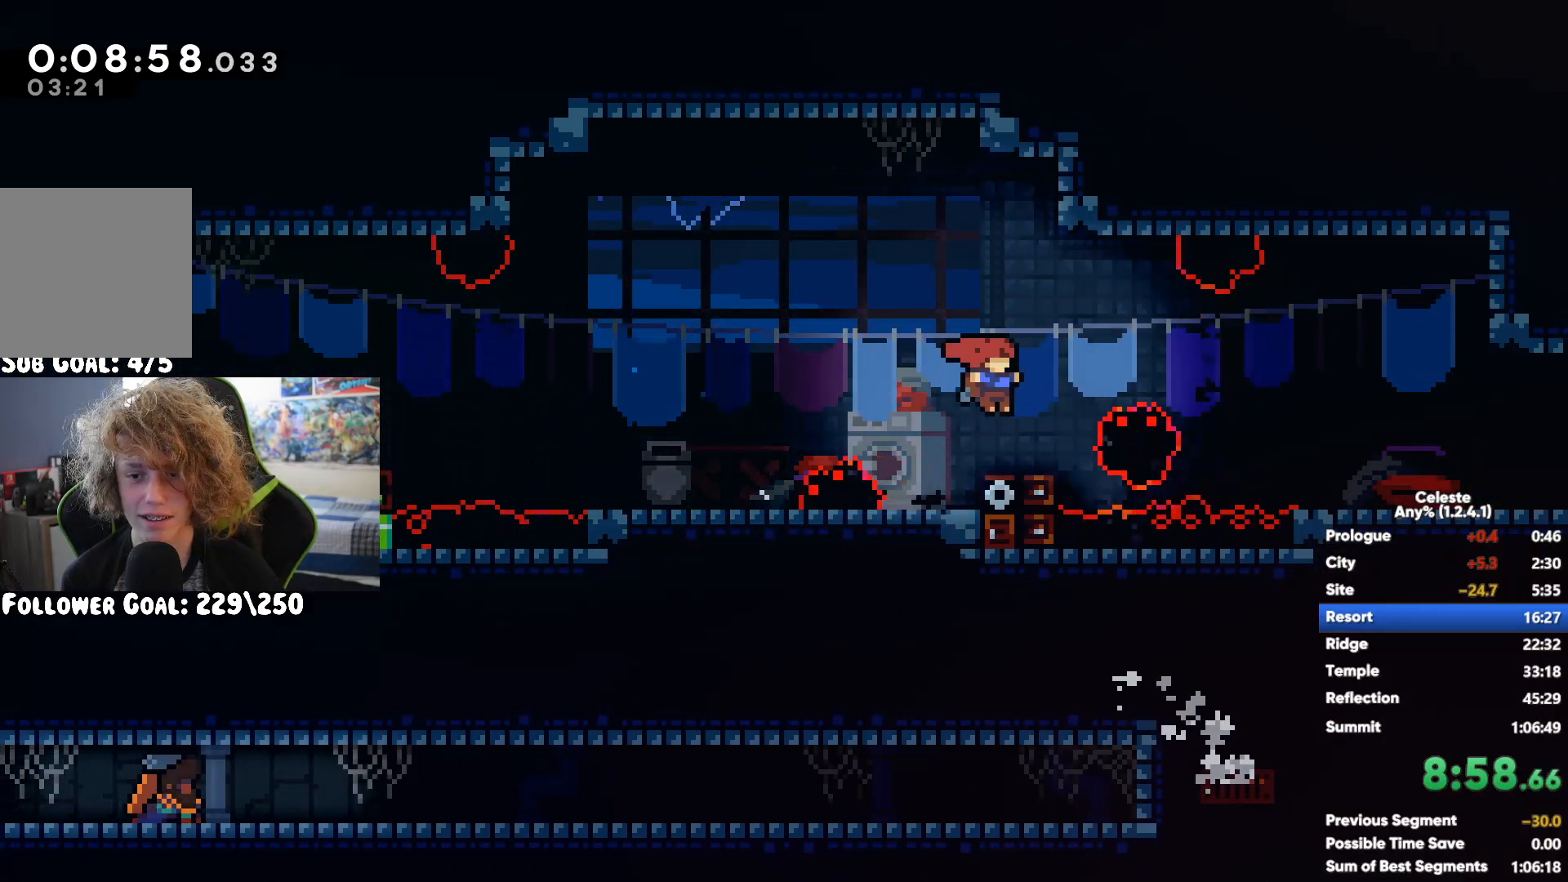
{"buttons": [], "left_stick": "center", "right_stick": "center", "button_events": []}
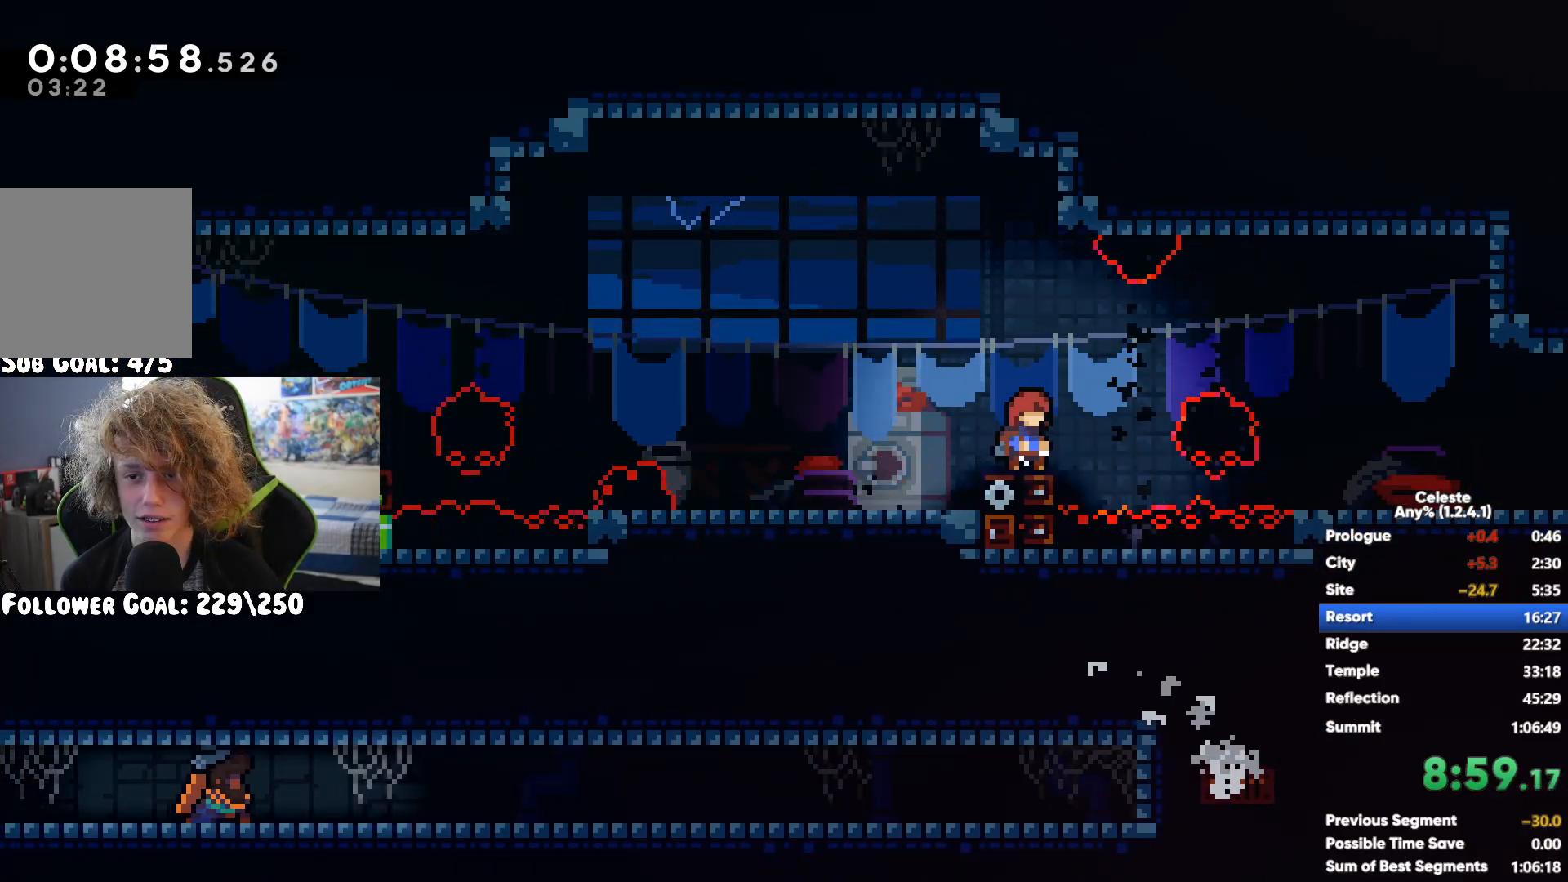
{"buttons": ["A"], "left_stick": "right", "right_stick": "center", "button_events": [[500, "A", "down"]]}
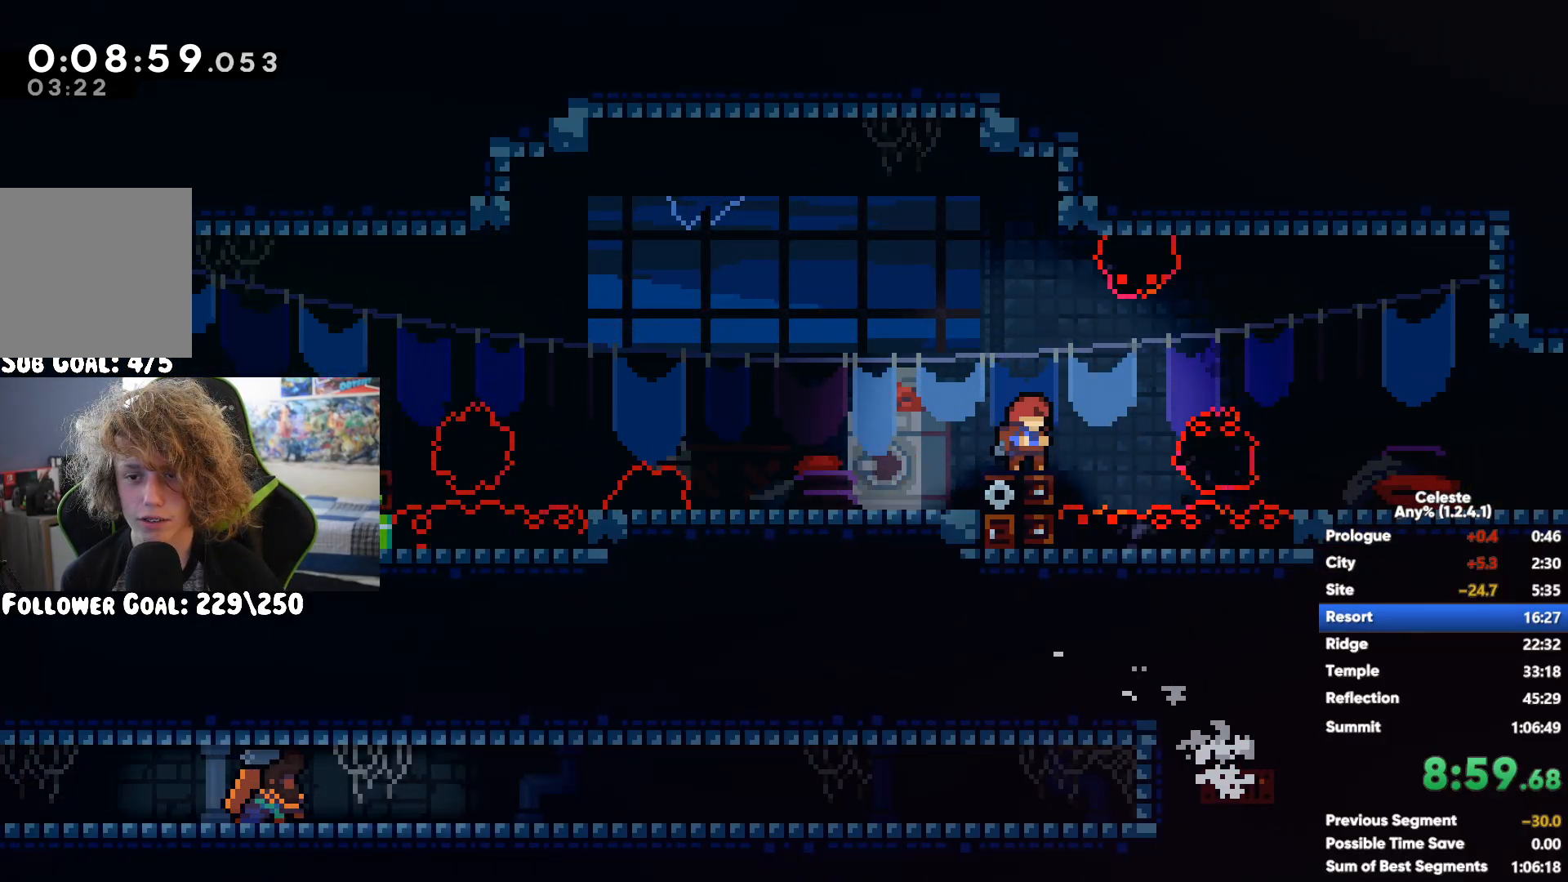
{"buttons": [], "left_stick": "right", "right_stick": "center", "button_events": [[100, "X", "down"], [117, "A", "up"], [233, "X", "up"]]}
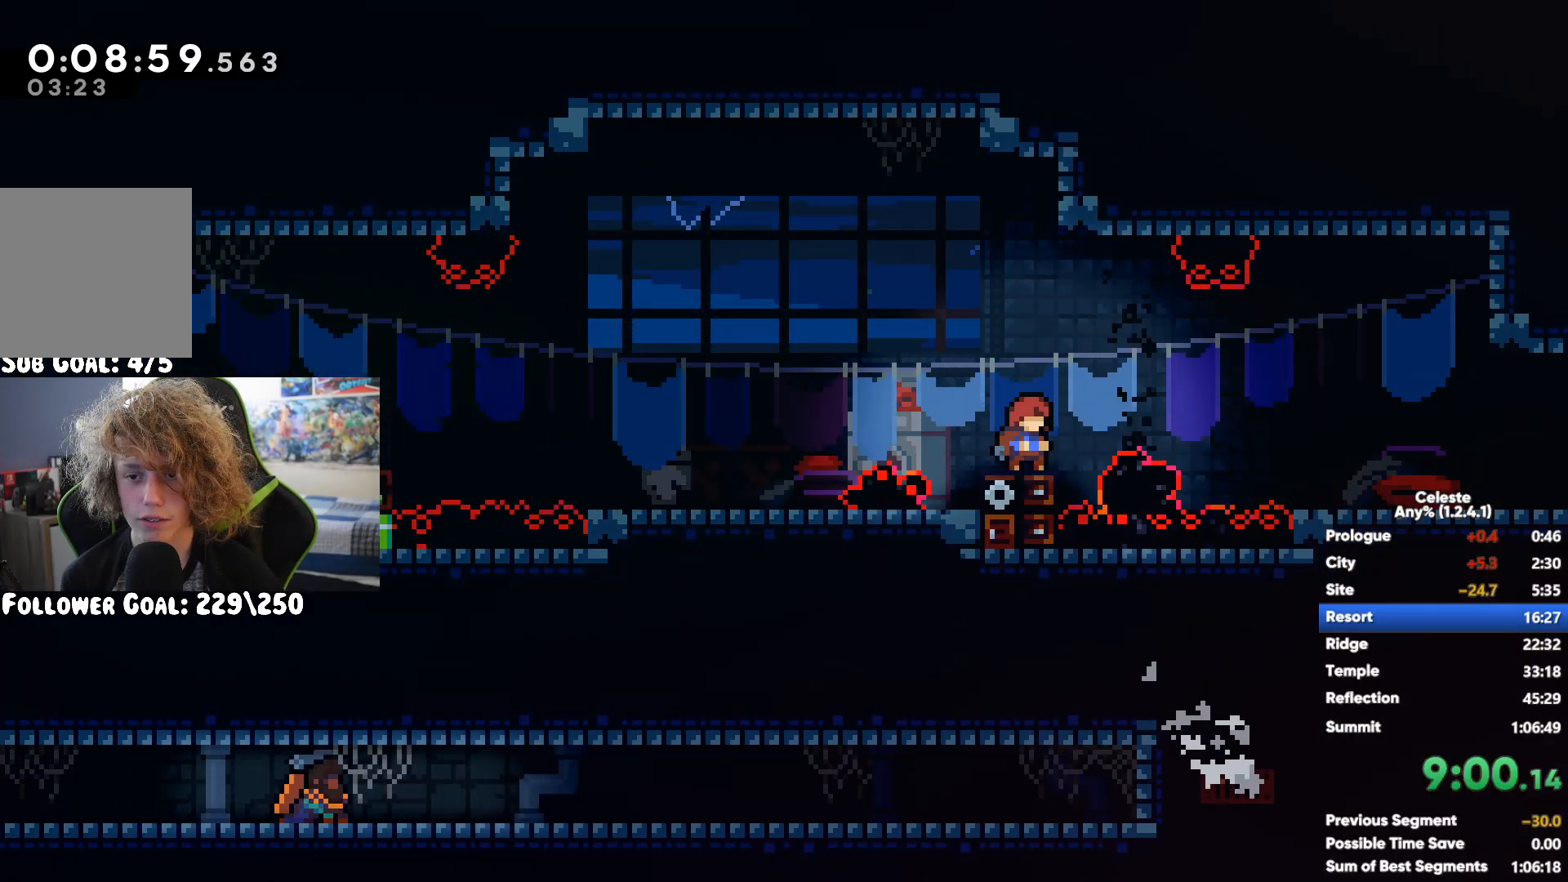
{"buttons": [], "left_stick": "right", "right_stick": "center", "button_events": [[83, "X", "down"], [150, "X", "up"], [233, "X", "down"], [317, "X", "up"], [383, "X", "down"], [467, "X", "up"]]}
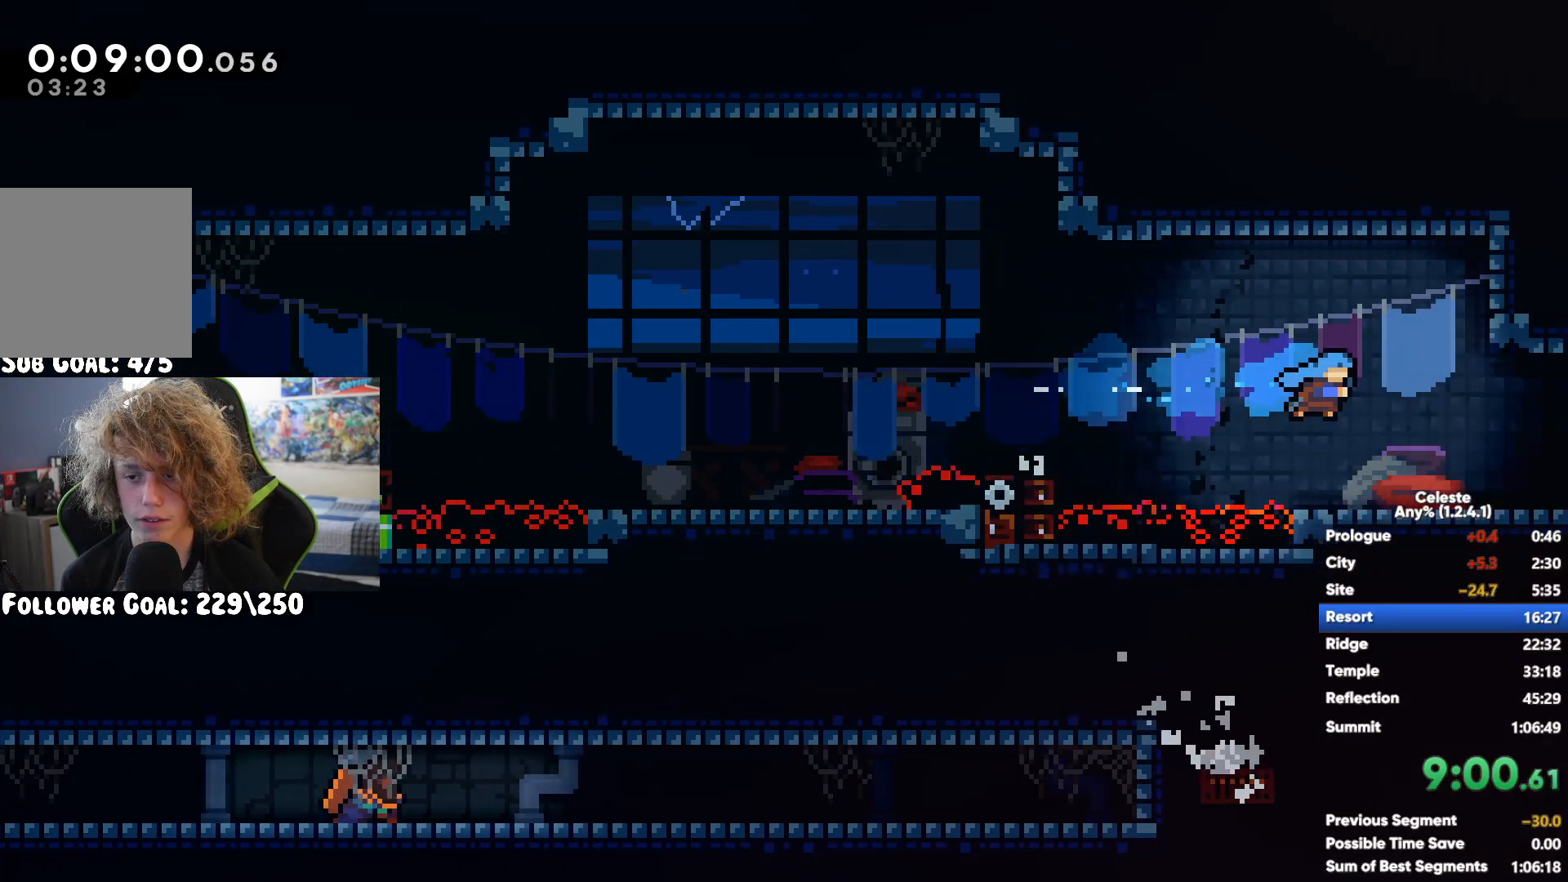
{"buttons": ["A"], "left_stick": "right", "right_stick": "center", "button_events": [[433, "A", "down"]]}